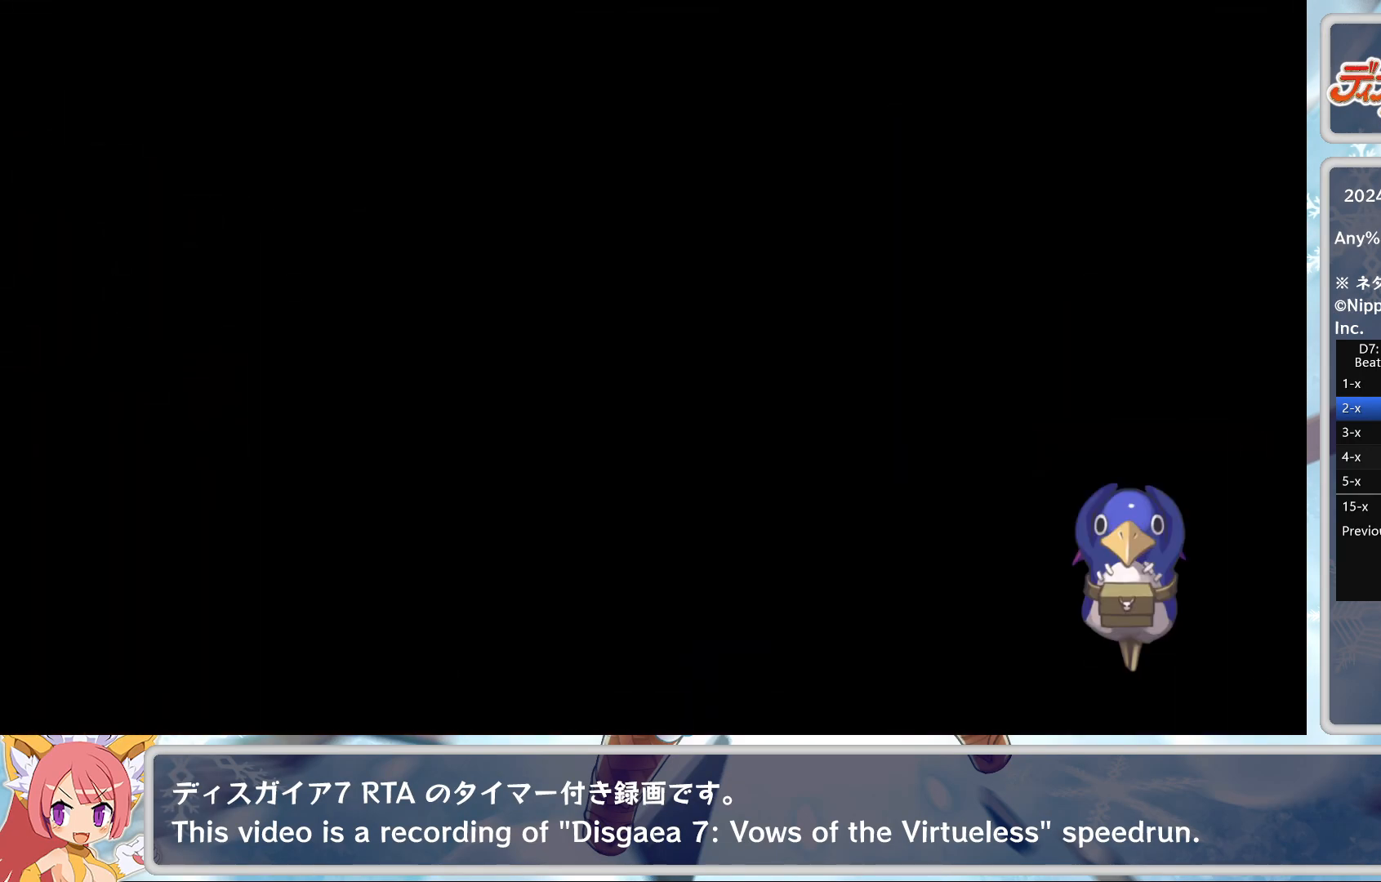
Gameplay with a controller (PlayStation layout); each line is a JSON object with the inputs held at the frame after it. "events" lists button and stick changes between this image and that frame as [ms after this image, input, new state], when the widget could be followed in between. Not read: right_stick.
{"buttons": ["TRIANGLE"], "left_stick": "center", "events": [[17, "TRIANGLE", "down"], [67, "TRIANGLE", "up"], [133, "TRIANGLE", "down"], [183, "TRIANGLE", "up"], [233, "TRIANGLE", "down"], [300, "TRIANGLE", "up"], [350, "TRIANGLE", "down"], [417, "TRIANGLE", "up"], [467, "TRIANGLE", "down"]]}
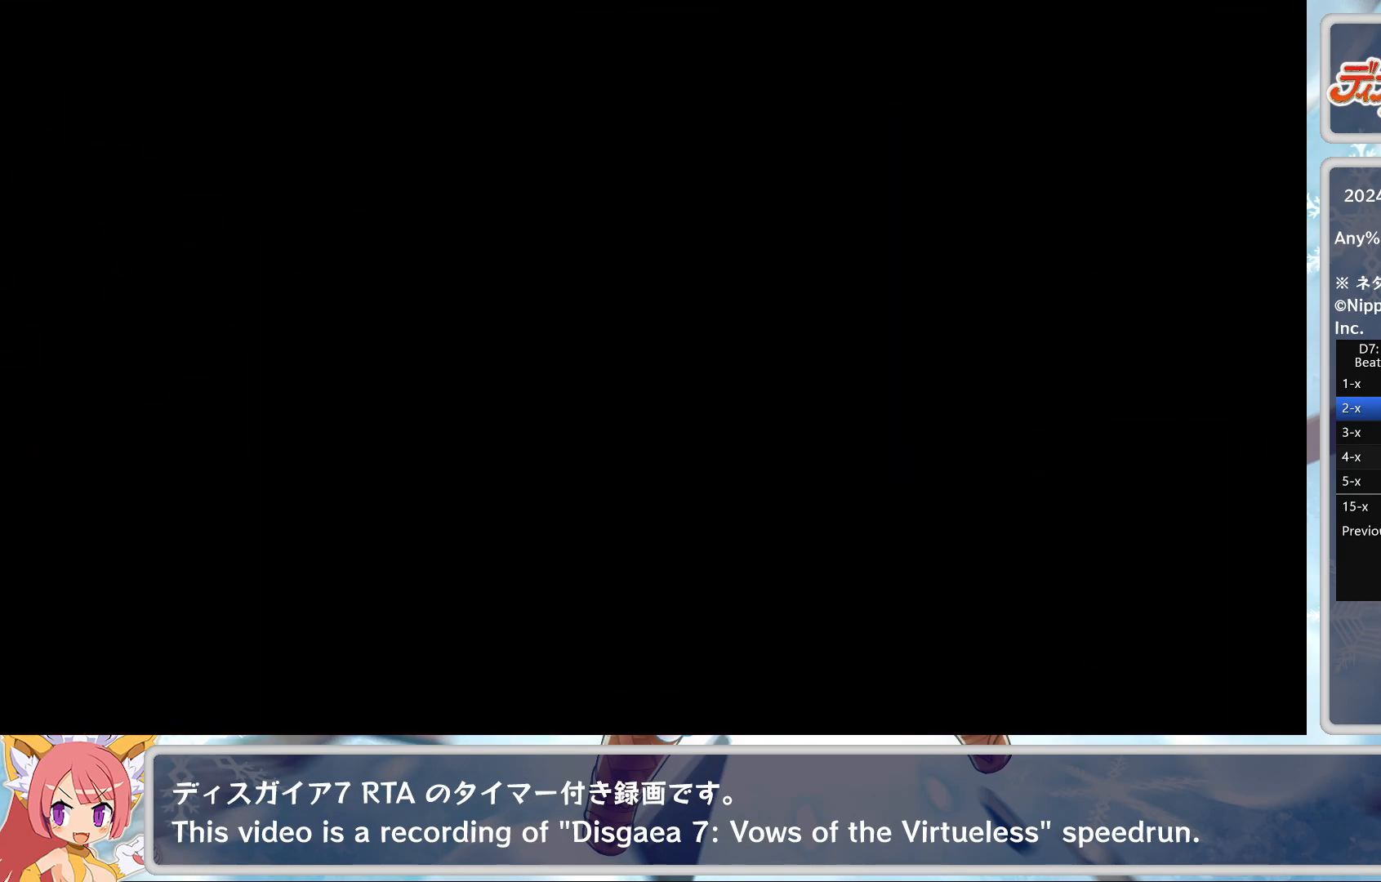
{"buttons": [], "left_stick": "center", "events": [[33, "TRIANGLE", "up"], [100, "TRIANGLE", "down"], [150, "TRIANGLE", "up"], [200, "TRIANGLE", "down"], [267, "TRIANGLE", "up"], [333, "TRIANGLE", "down"], [400, "TRIANGLE", "up"], [433, "TRIANGLE", "down"], [500, "TRIANGLE", "up"]]}
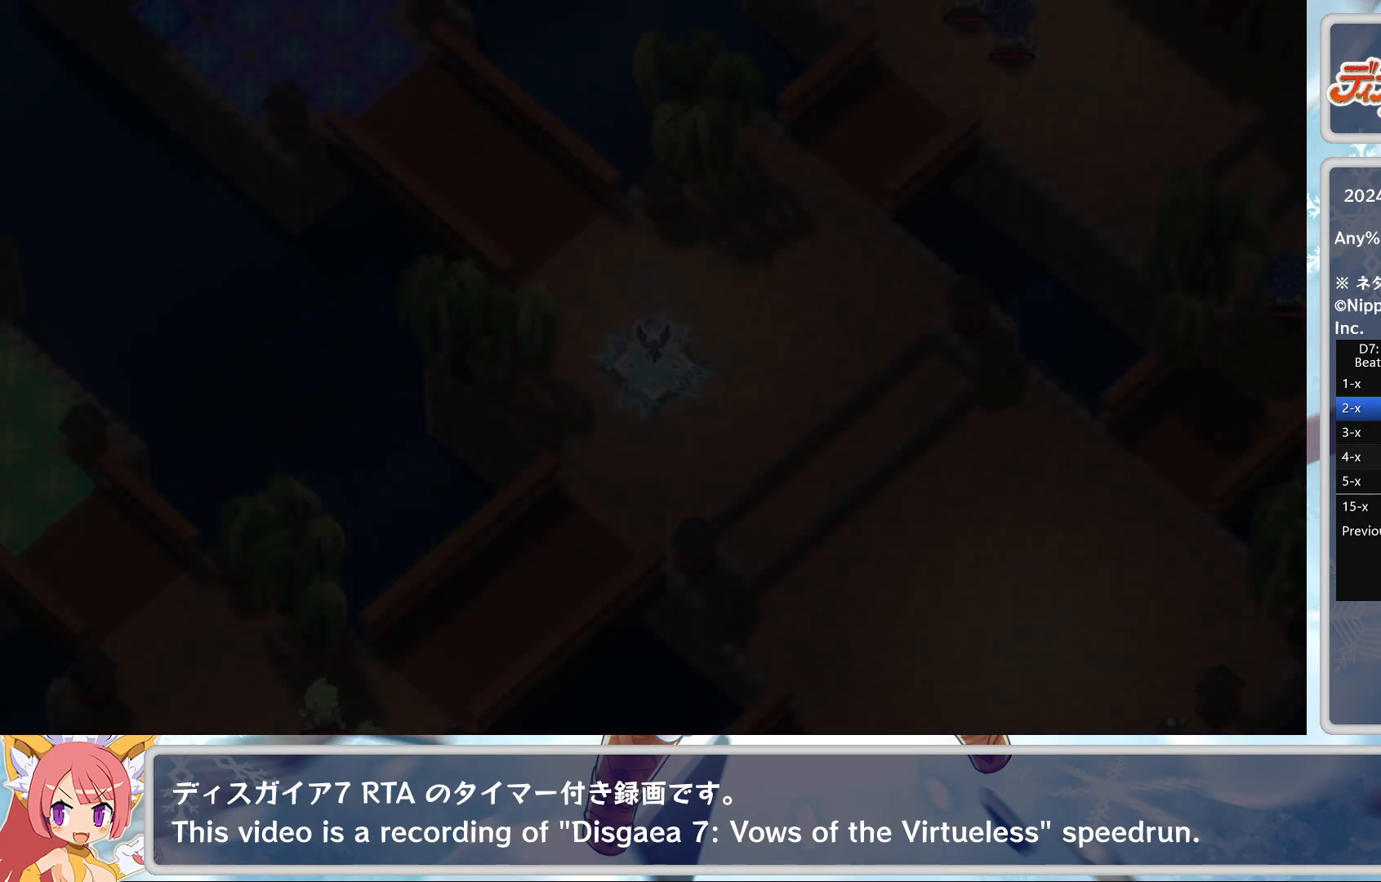
{"buttons": [], "left_stick": "center", "events": [[67, "TRIANGLE", "down"], [133, "TRIANGLE", "up"], [183, "TRIANGLE", "down"], [233, "TRIANGLE", "up"], [317, "TRIANGLE", "down"], [367, "TRIANGLE", "up"], [450, "TRIANGLE", "down"], [483, "TRIANGLE", "up"]]}
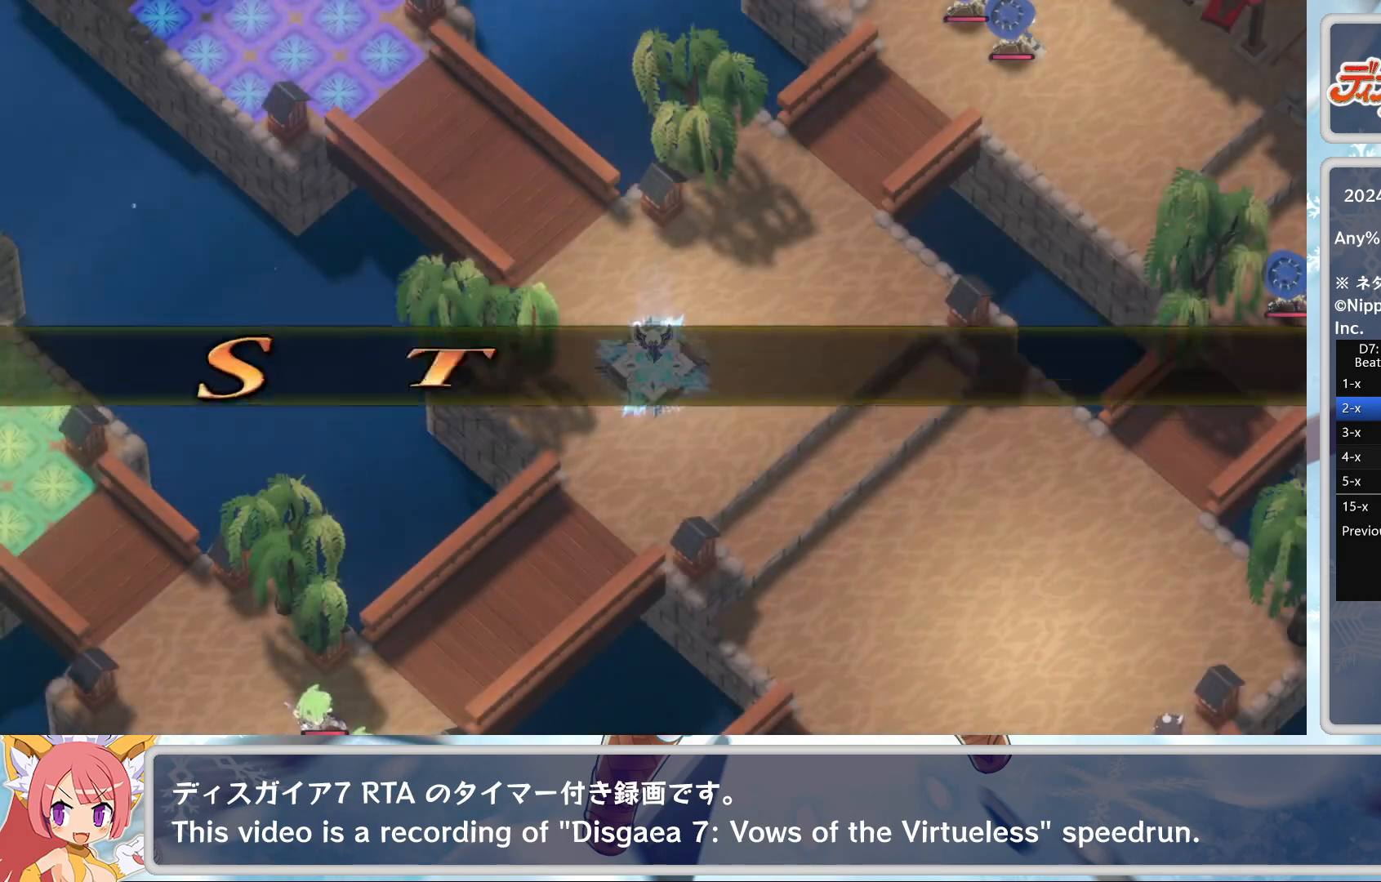
{"buttons": [], "left_stick": "center", "events": [[67, "TRIANGLE", "down"], [100, "TRIANGLE", "up"], [167, "TRIANGLE", "down"], [233, "TRIANGLE", "up"], [300, "TRIANGLE", "down"], [383, "TRIANGLE", "up"]]}
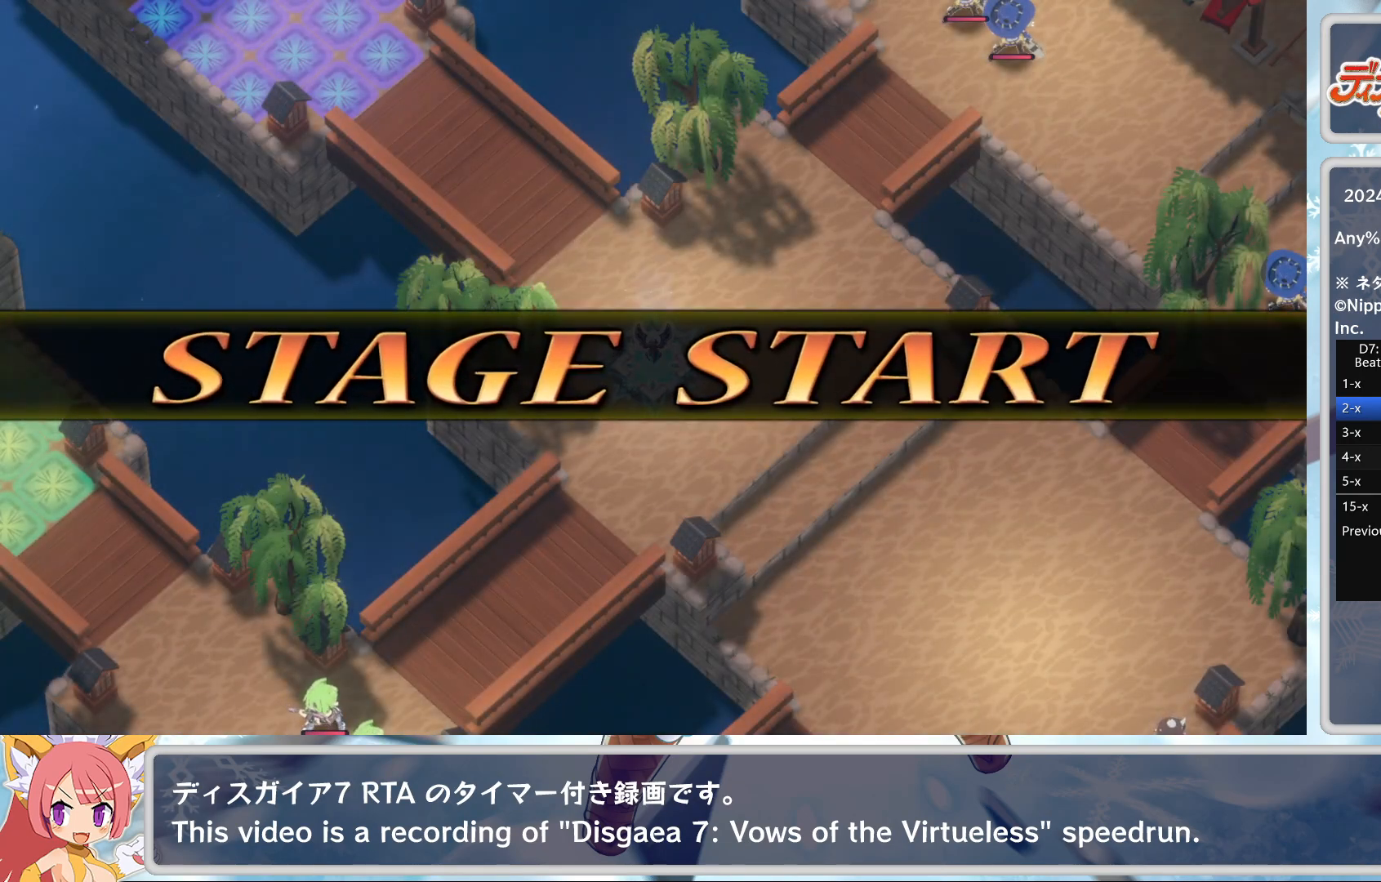
{"buttons": [], "left_stick": "center", "events": []}
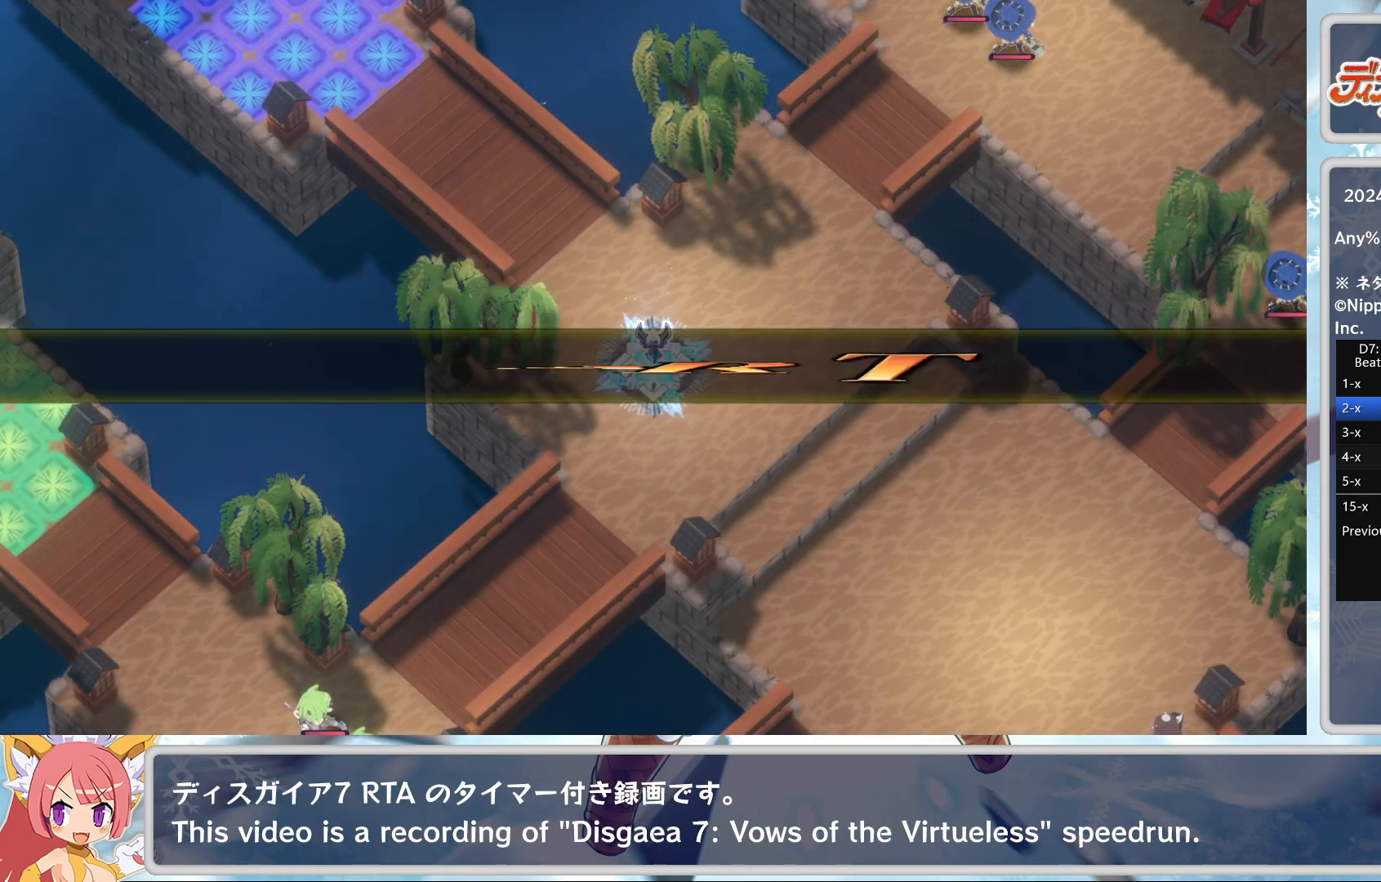
{"buttons": ["CROSS"], "left_stick": "center", "events": [[150, "CROSS", "down"], [283, "CROSS", "up"], [467, "CROSS", "down"]]}
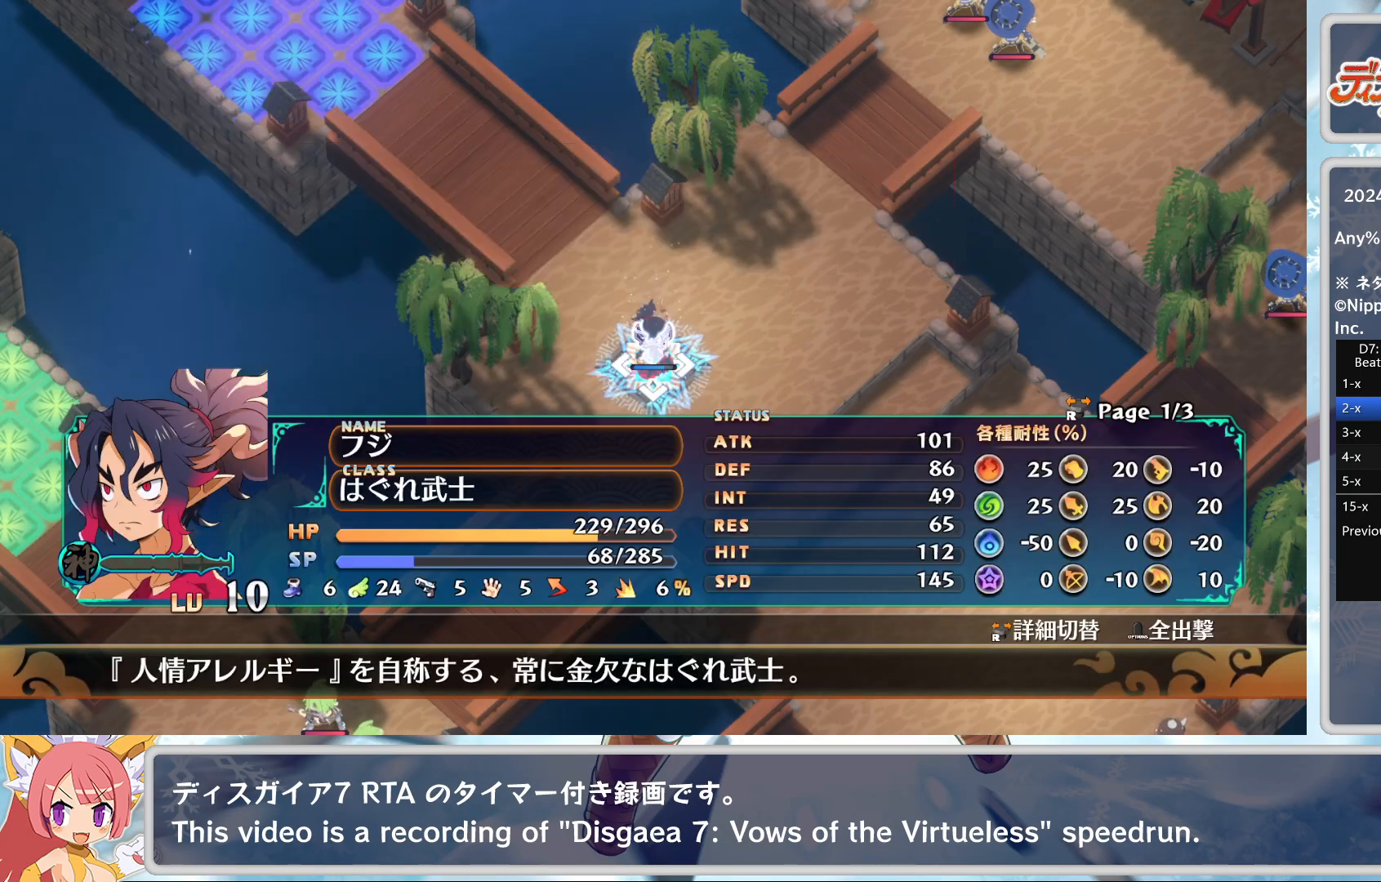
{"buttons": [], "left_stick": "down-left", "events": [[33, "CROSS", "up"], [100, "CROSS", "down"], [183, "left_stick", "down-left"], [200, "CROSS", "up"]]}
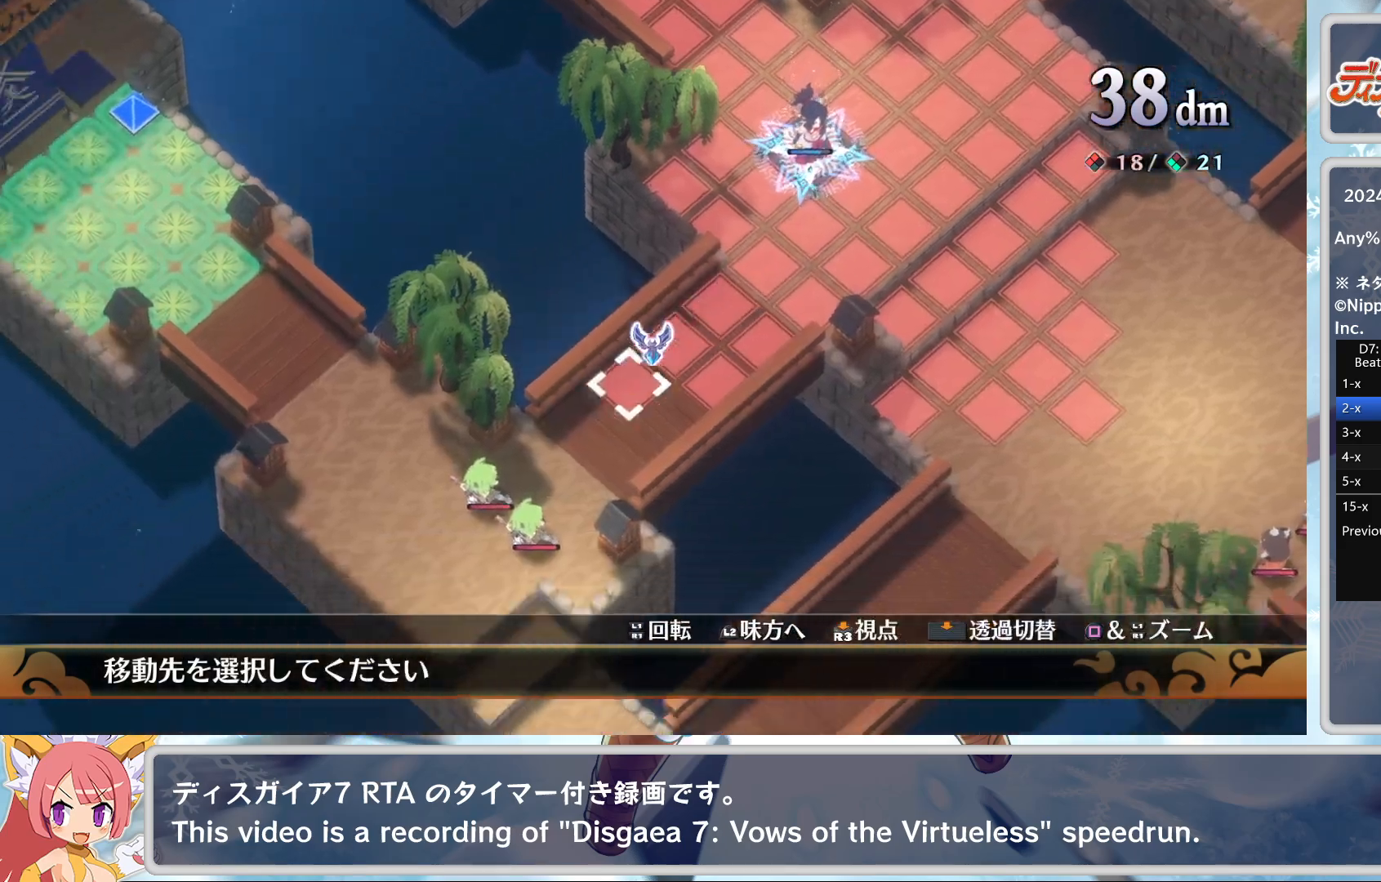
{"buttons": ["CROSS"], "left_stick": "center", "events": [[83, "left_stick", "center"], [150, "CROSS", "down"], [267, "CROSS", "up"], [483, "CROSS", "down"]]}
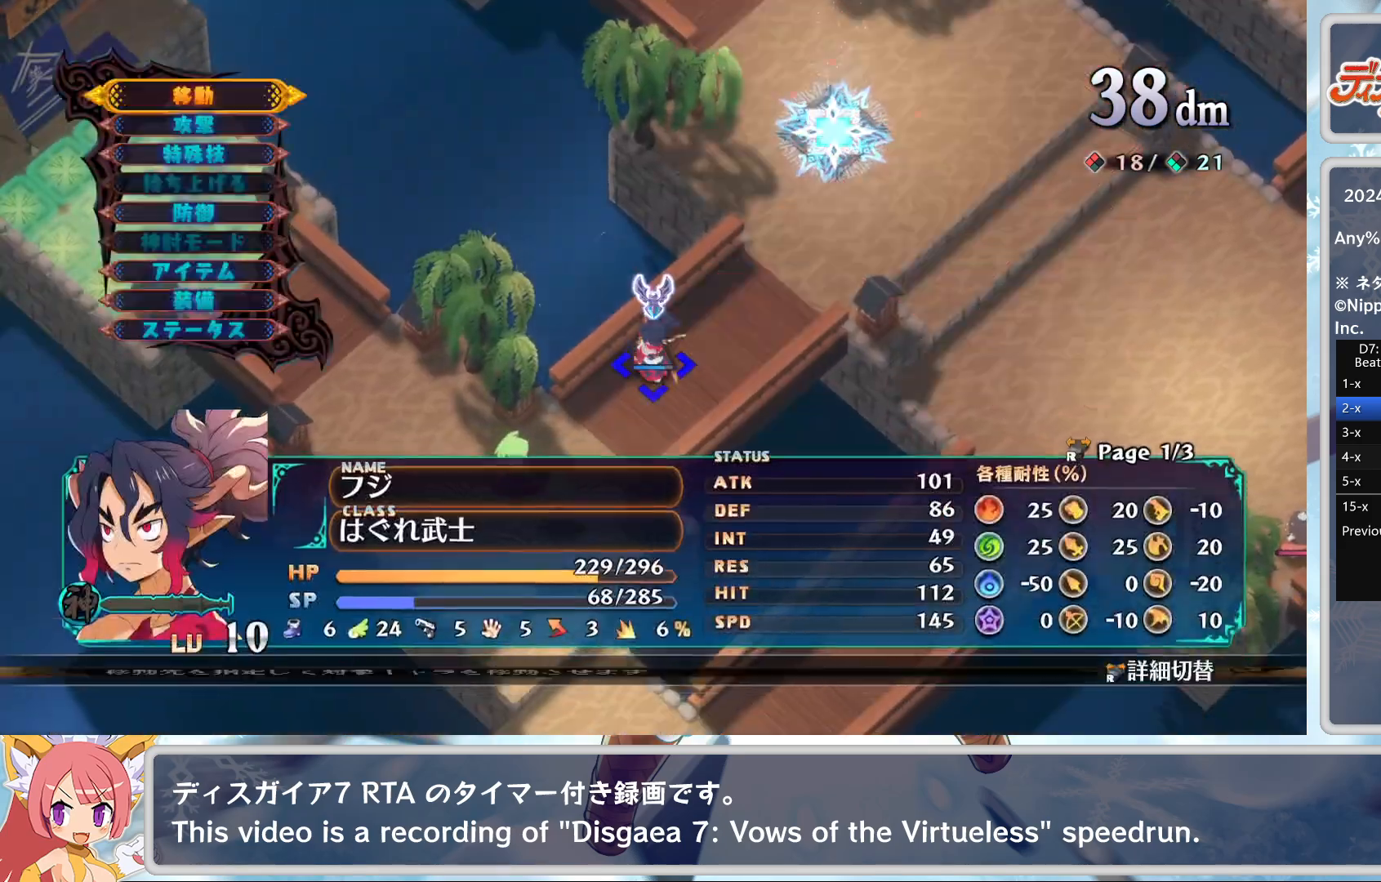
{"buttons": ["L2"], "left_stick": "center", "events": [[50, "DPAD_DOWN", "down"], [67, "CROSS", "up"], [117, "DPAD_DOWN", "up"], [183, "CROSS", "down"], [233, "CROSS", "up"], [300, "CROSS", "down"], [400, "CROSS", "up"], [400, "L2", "down"]]}
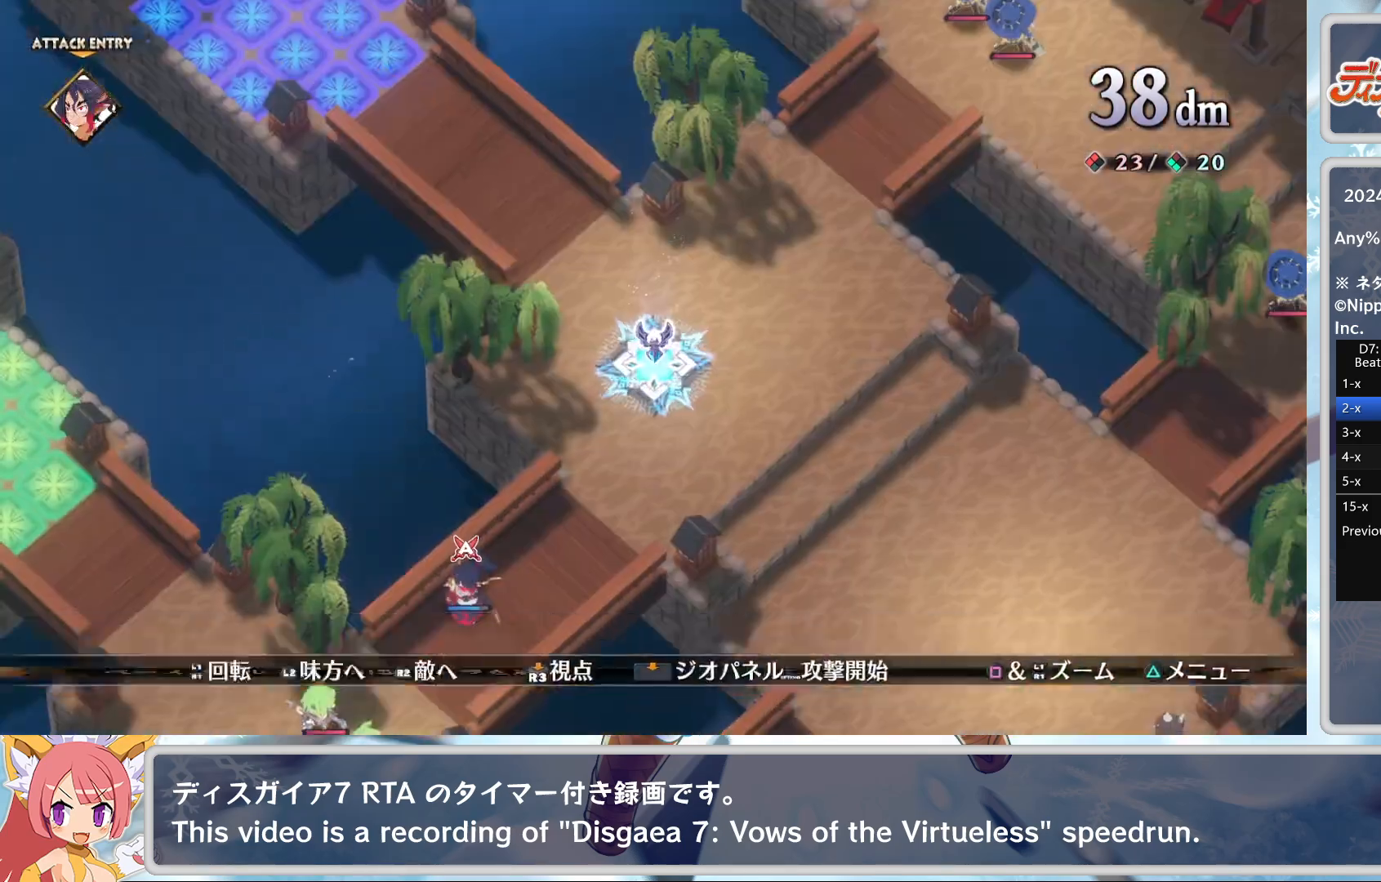
{"buttons": [], "left_stick": "center", "events": [[33, "L2", "up"], [83, "CROSS", "down"], [200, "CROSS", "up"]]}
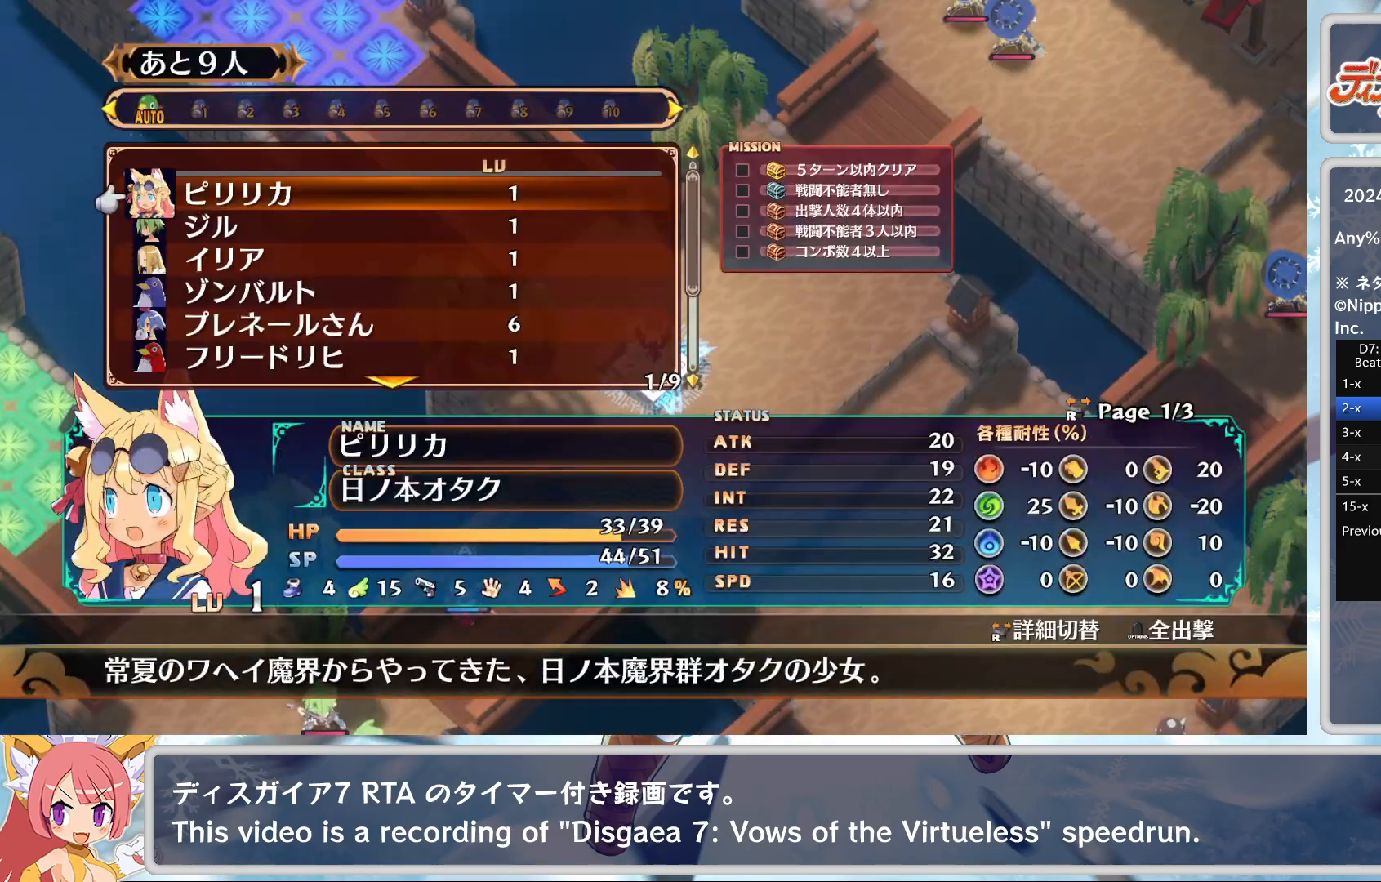
{"buttons": [], "left_stick": "center", "events": [[83, "DPAD_DOWN", "down"], [400, "DPAD_DOWN", "up"]]}
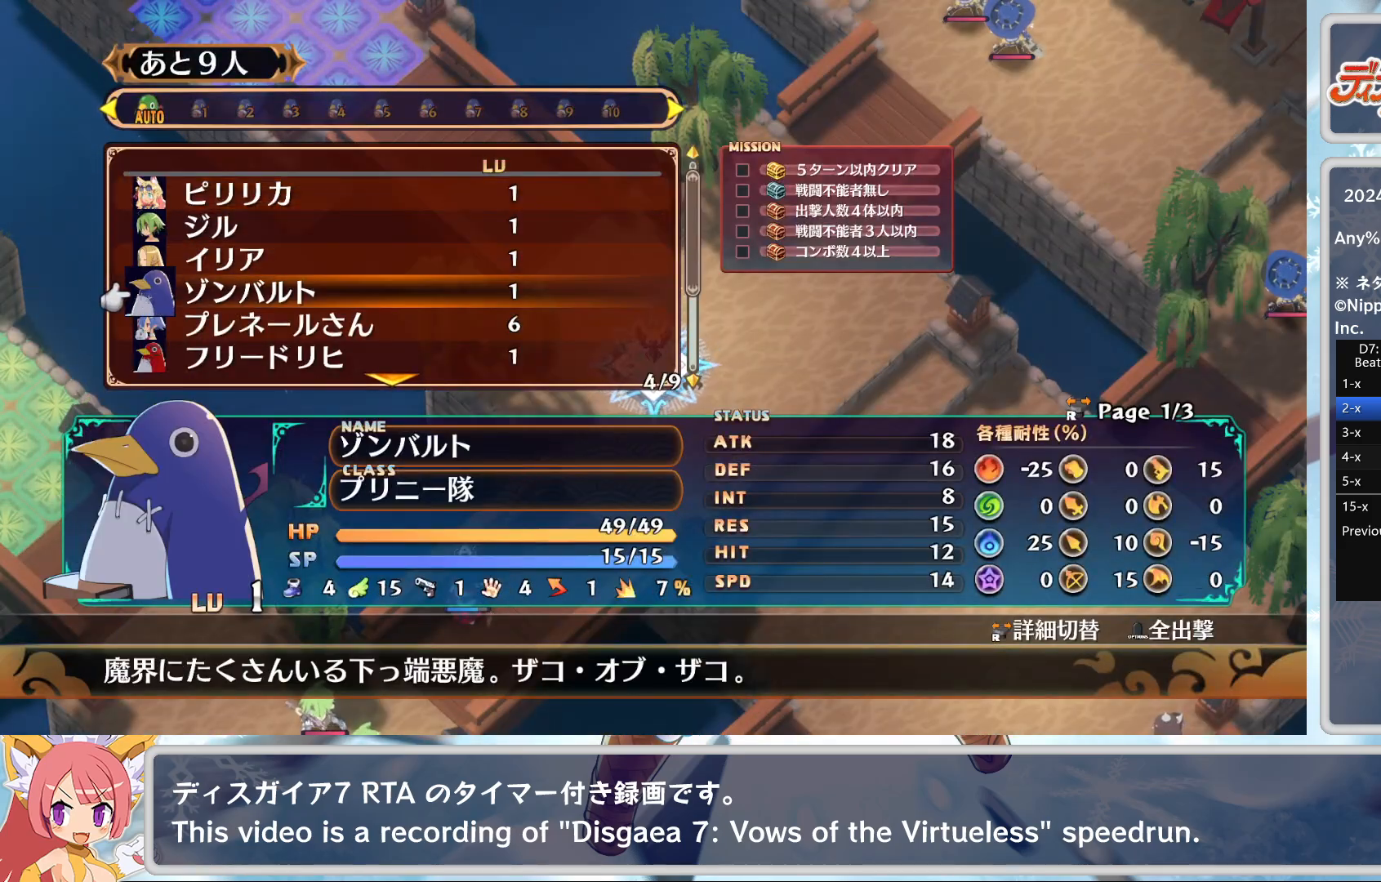
{"buttons": [], "left_stick": "up-right", "events": [[100, "DPAD_DOWN", "down"], [200, "DPAD_DOWN", "up"], [233, "CROSS", "down"], [300, "CROSS", "up"], [367, "CROSS", "down"], [417, "left_stick", "up-right"], [467, "CROSS", "up"]]}
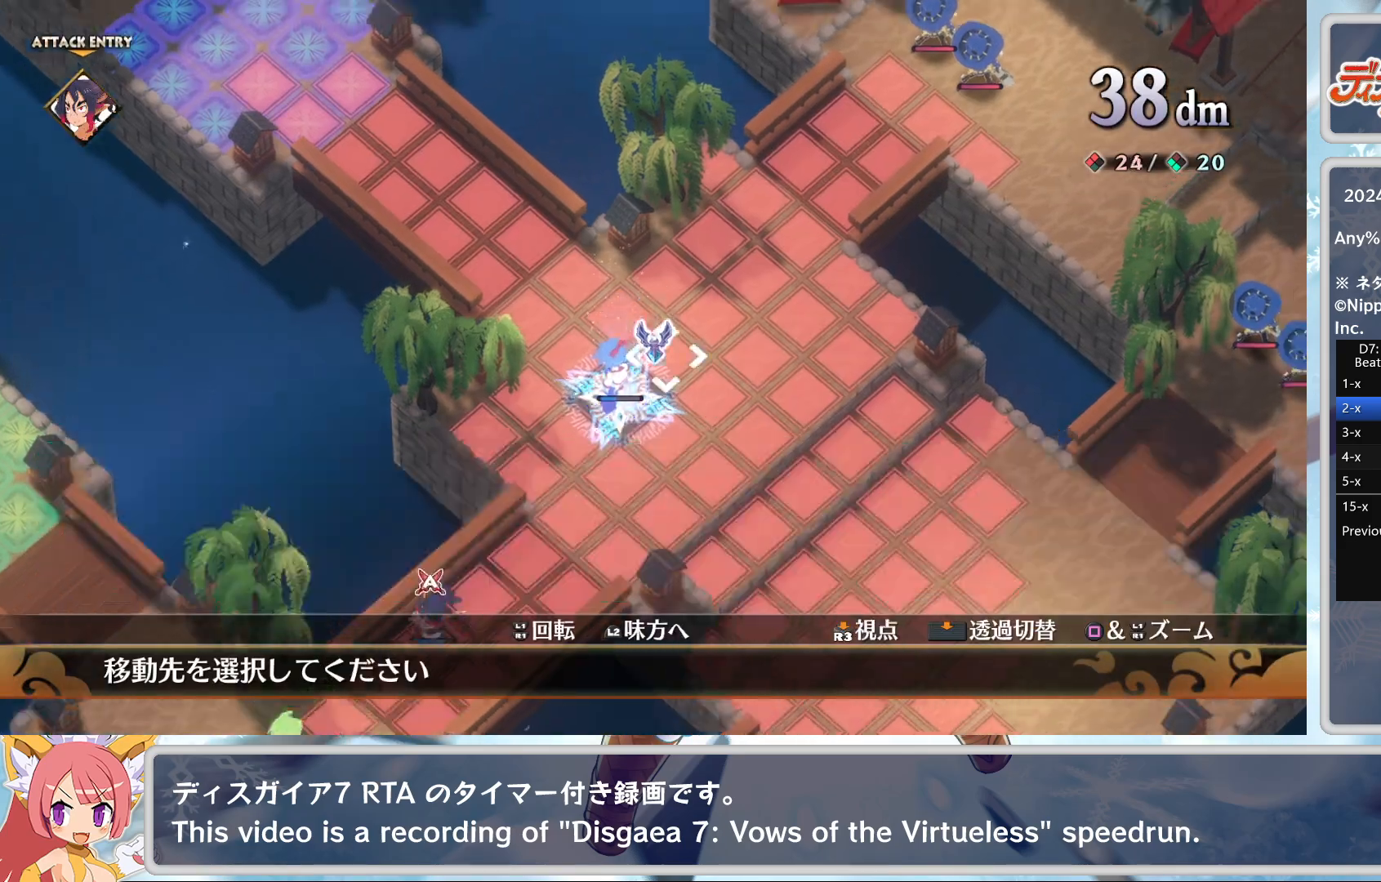
{"buttons": ["CROSS"], "left_stick": "center", "events": [[383, "left_stick", "center"], [400, "CROSS", "down"]]}
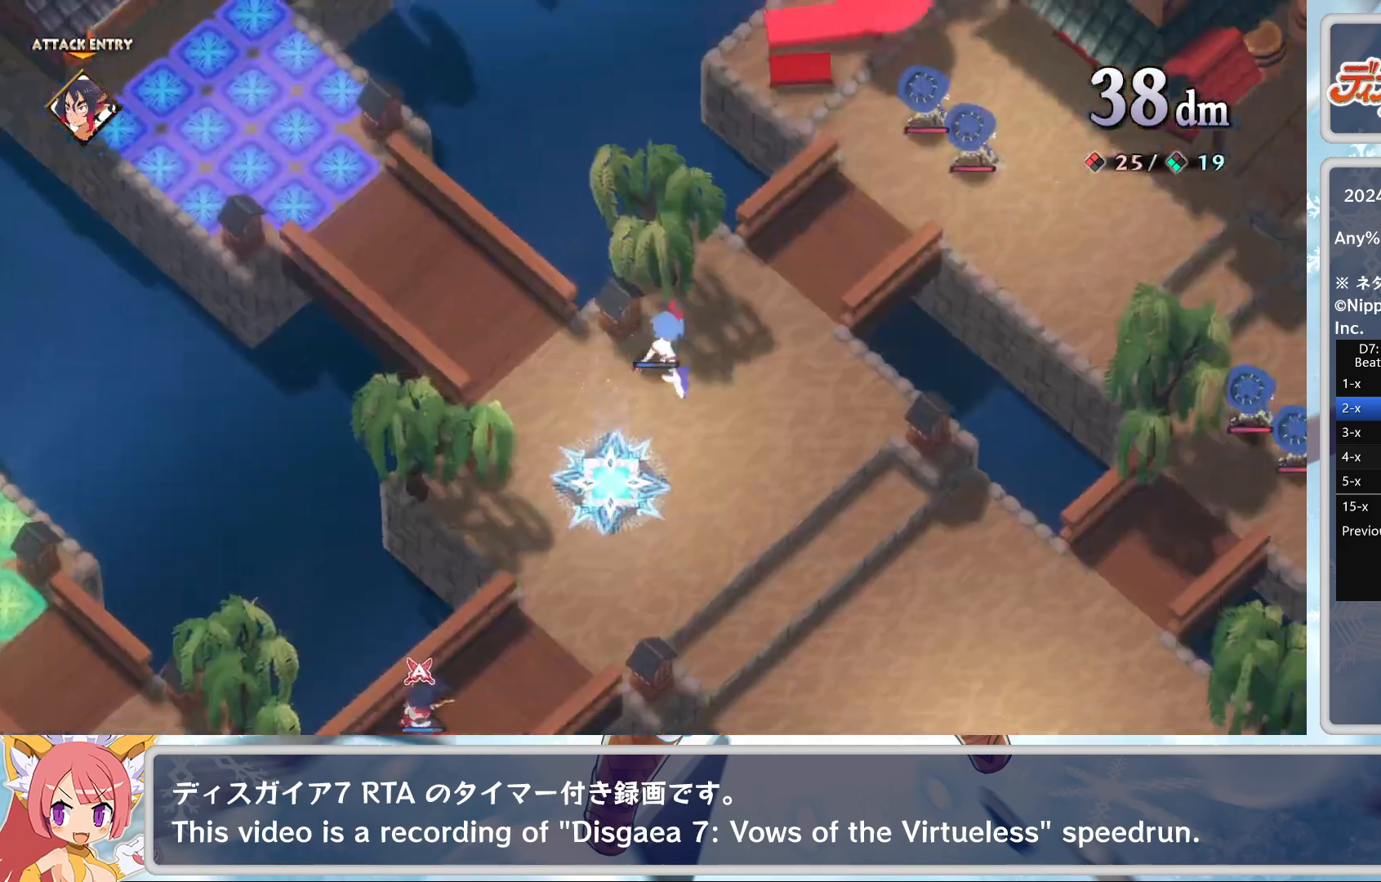
{"buttons": [], "left_stick": "center", "events": [[17, "CROSS", "up"], [167, "CROSS", "down"], [283, "CROSS", "up"], [333, "DPAD_DOWN", "down"], [400, "CROSS", "down"], [400, "DPAD_DOWN", "up"], [500, "CROSS", "up"]]}
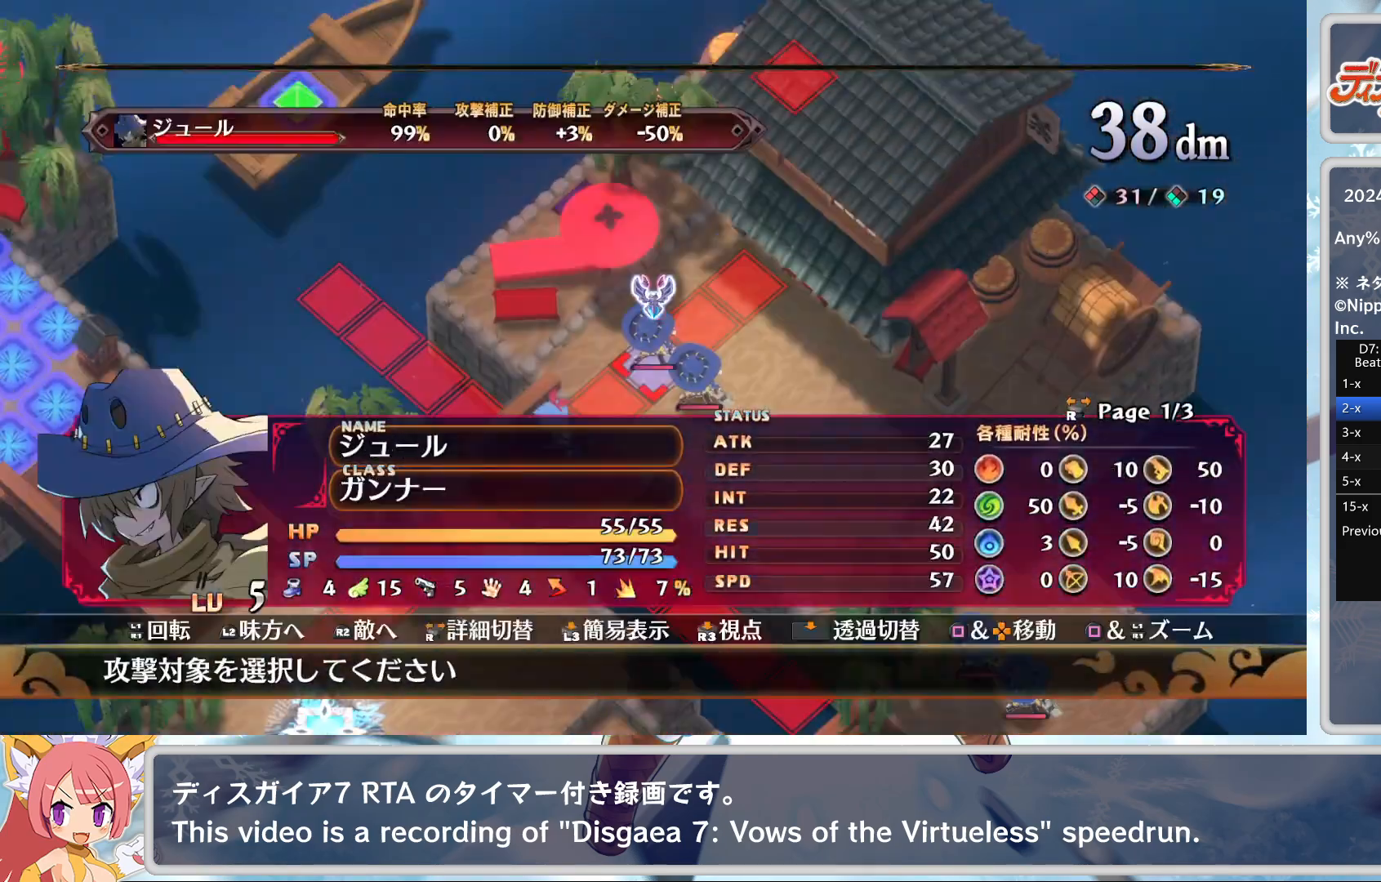
{"buttons": ["CROSS"], "left_stick": "center", "events": [[50, "CROSS", "down"], [133, "CROSS", "up"], [283, "TRIANGLE", "down"], [350, "DPAD_DOWN", "down"], [383, "CROSS", "down"], [383, "TRIANGLE", "up"], [450, "DPAD_DOWN", "up"]]}
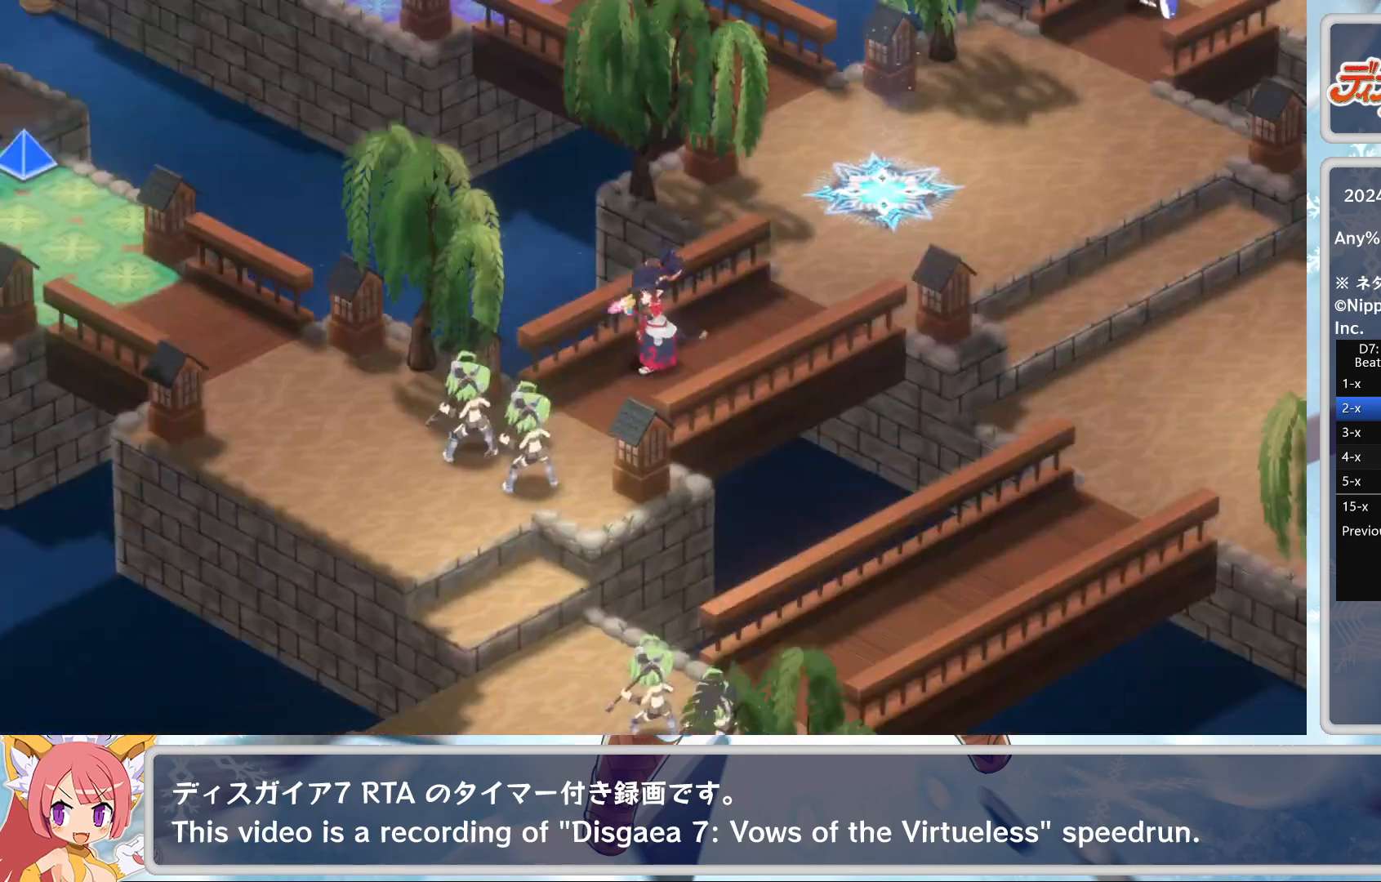
{"buttons": [], "left_stick": "center", "events": [[17, "CROSS", "up"]]}
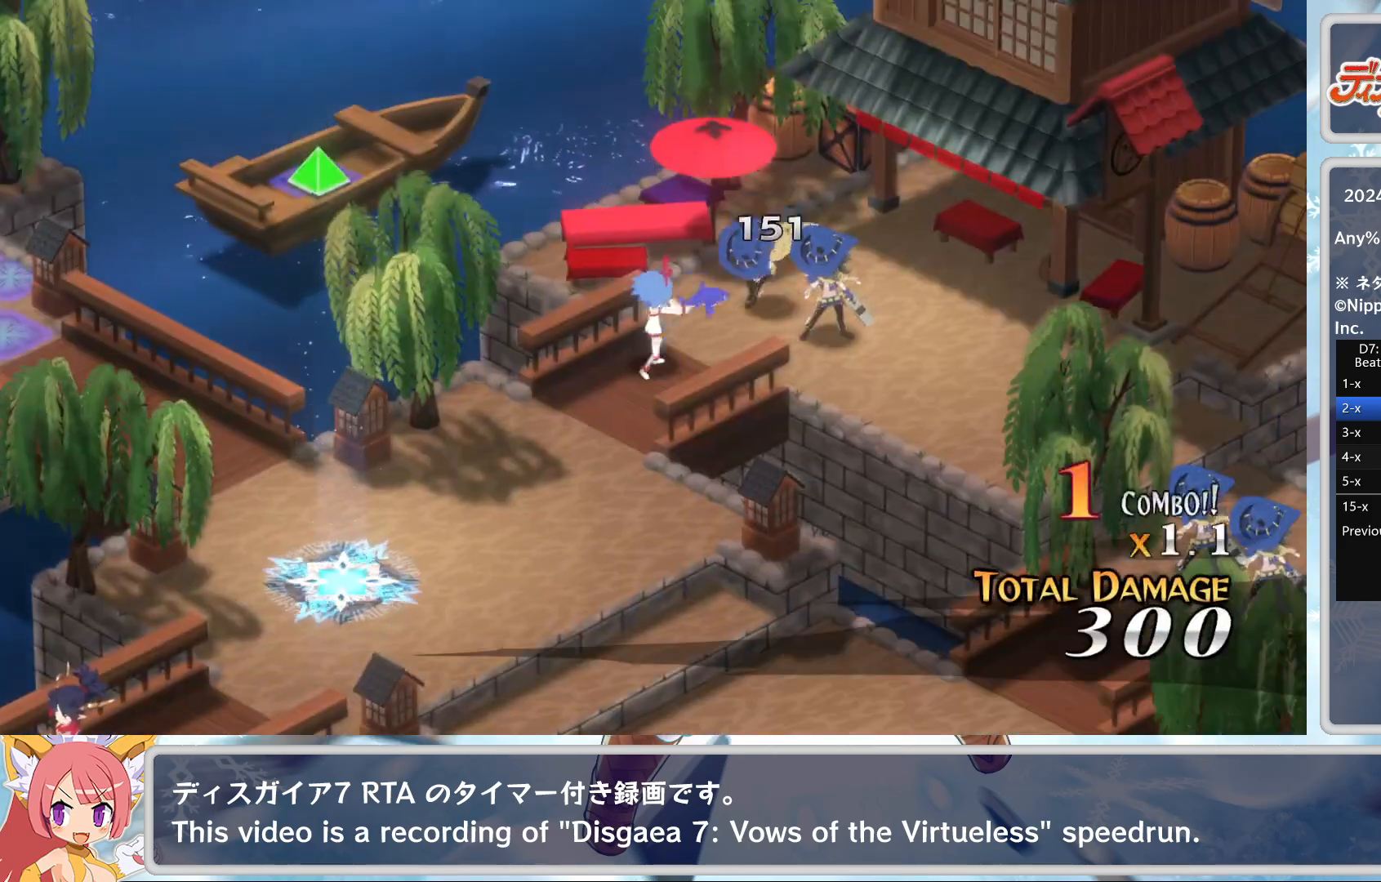
{"buttons": [], "left_stick": "center", "events": []}
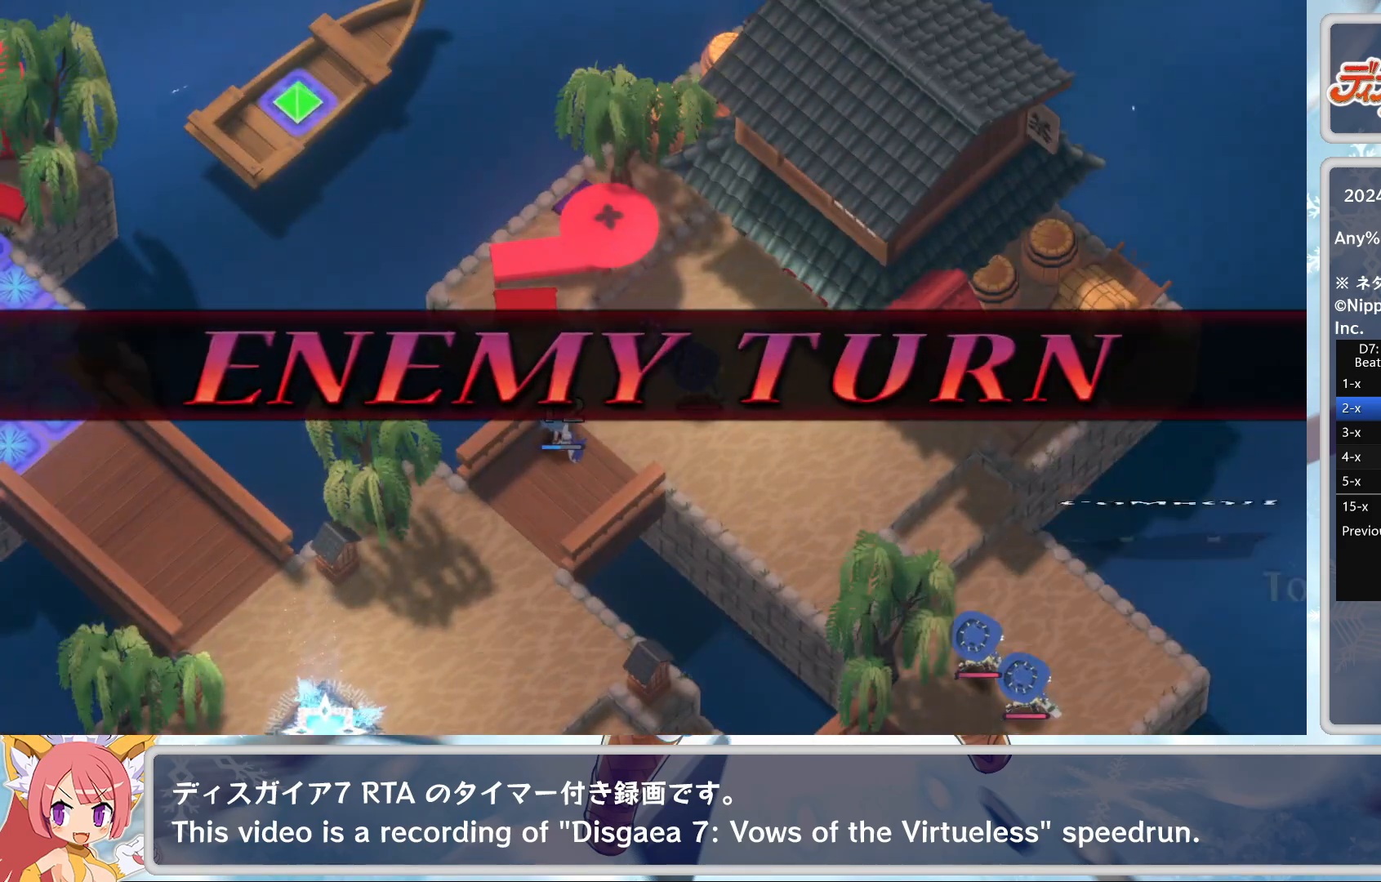
{"buttons": [], "left_stick": "center", "events": []}
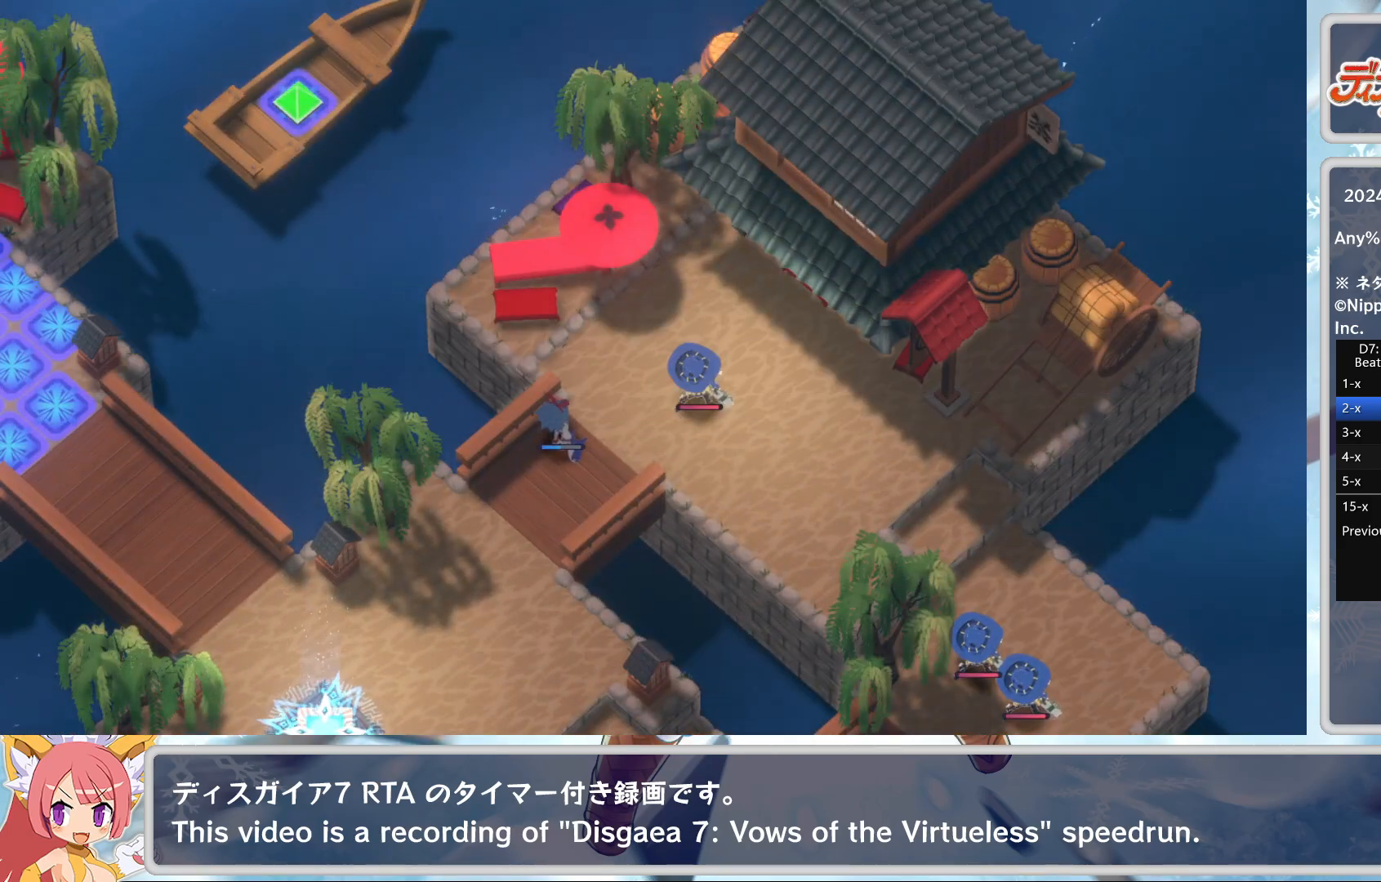
{"buttons": [], "left_stick": "center", "events": []}
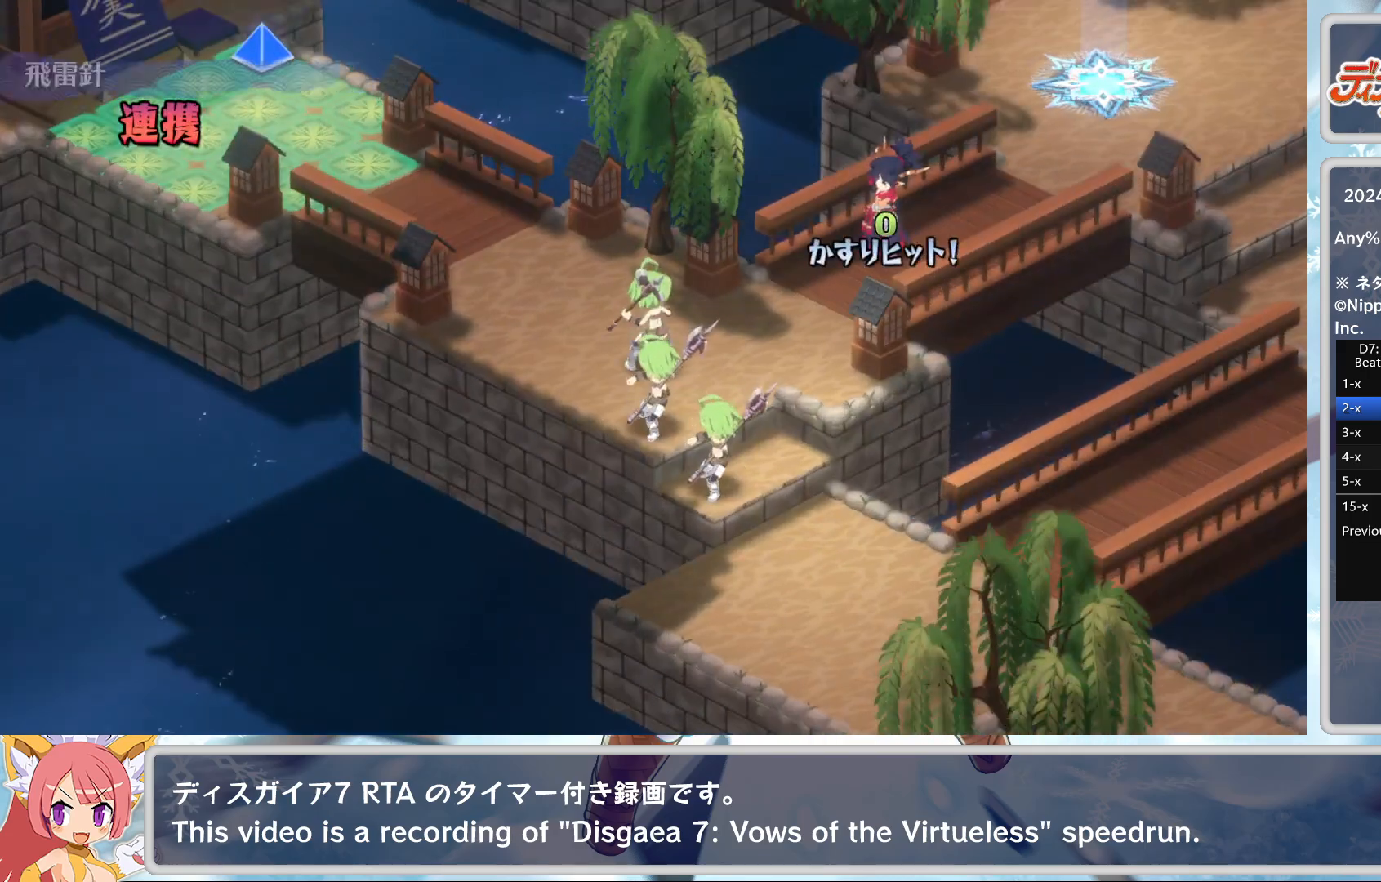
{"buttons": [], "left_stick": "center", "events": []}
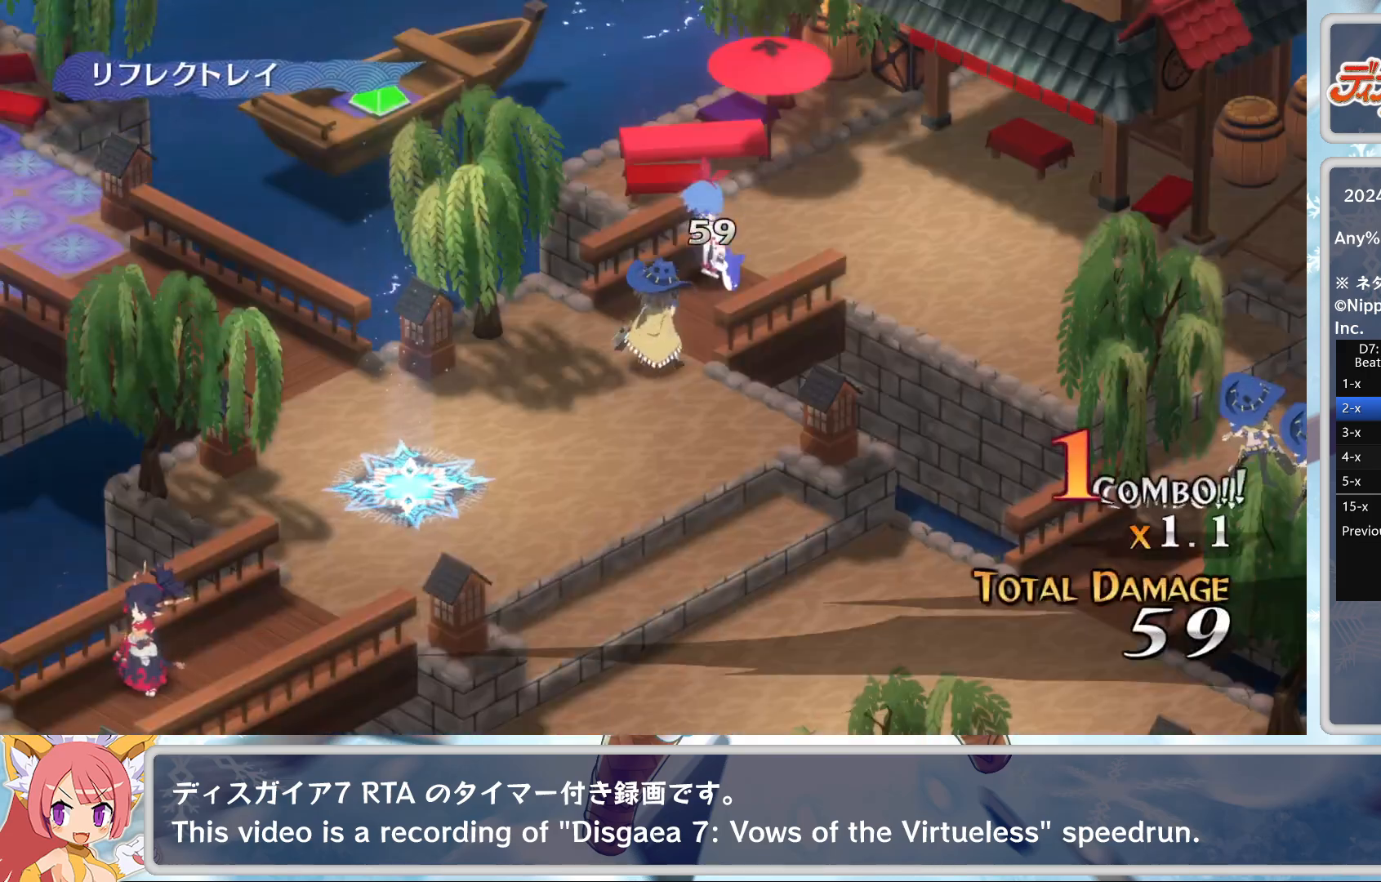
{"buttons": [], "left_stick": "center", "events": []}
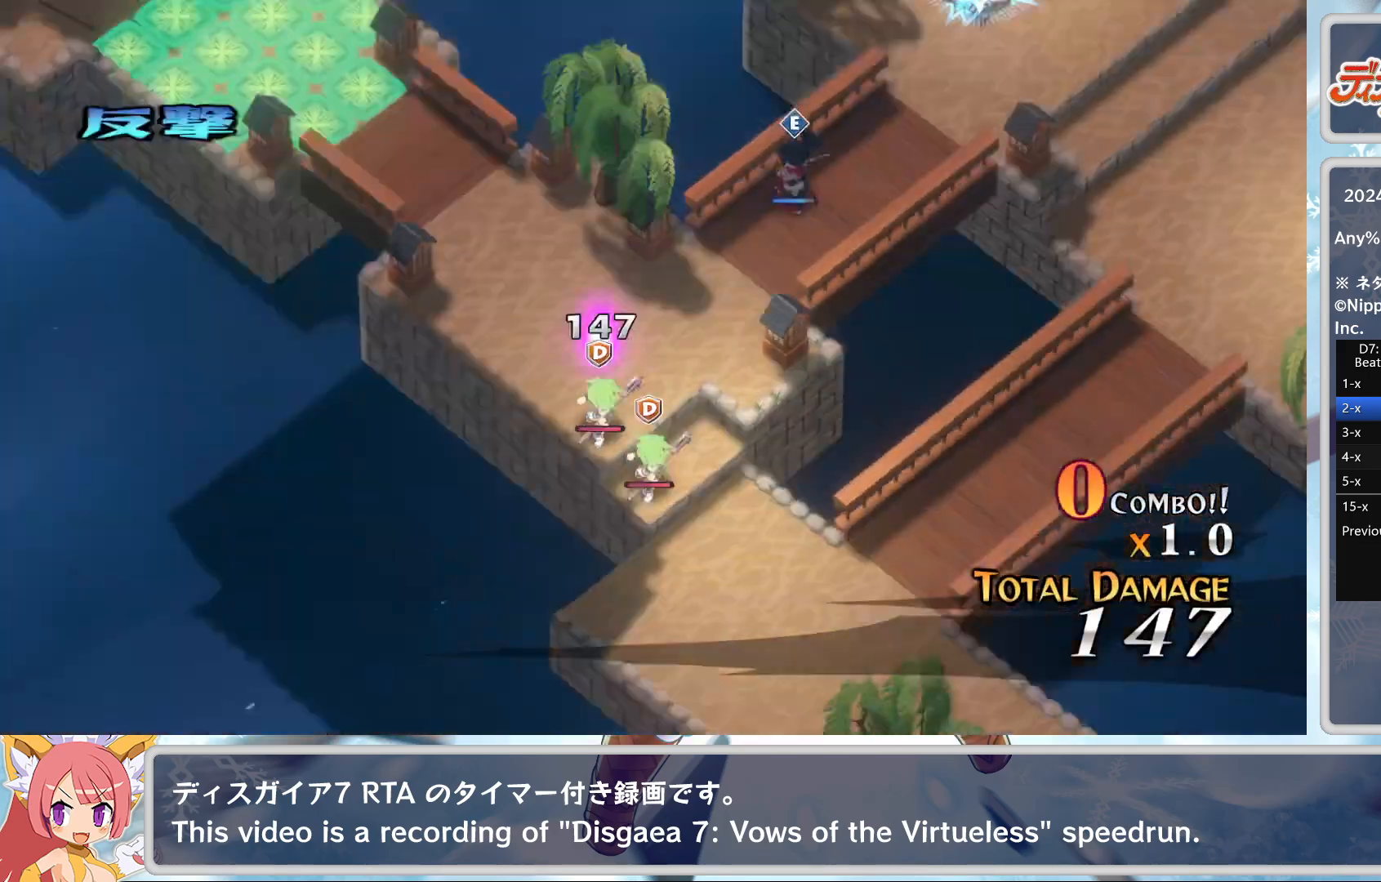
{"buttons": [], "left_stick": "center", "events": []}
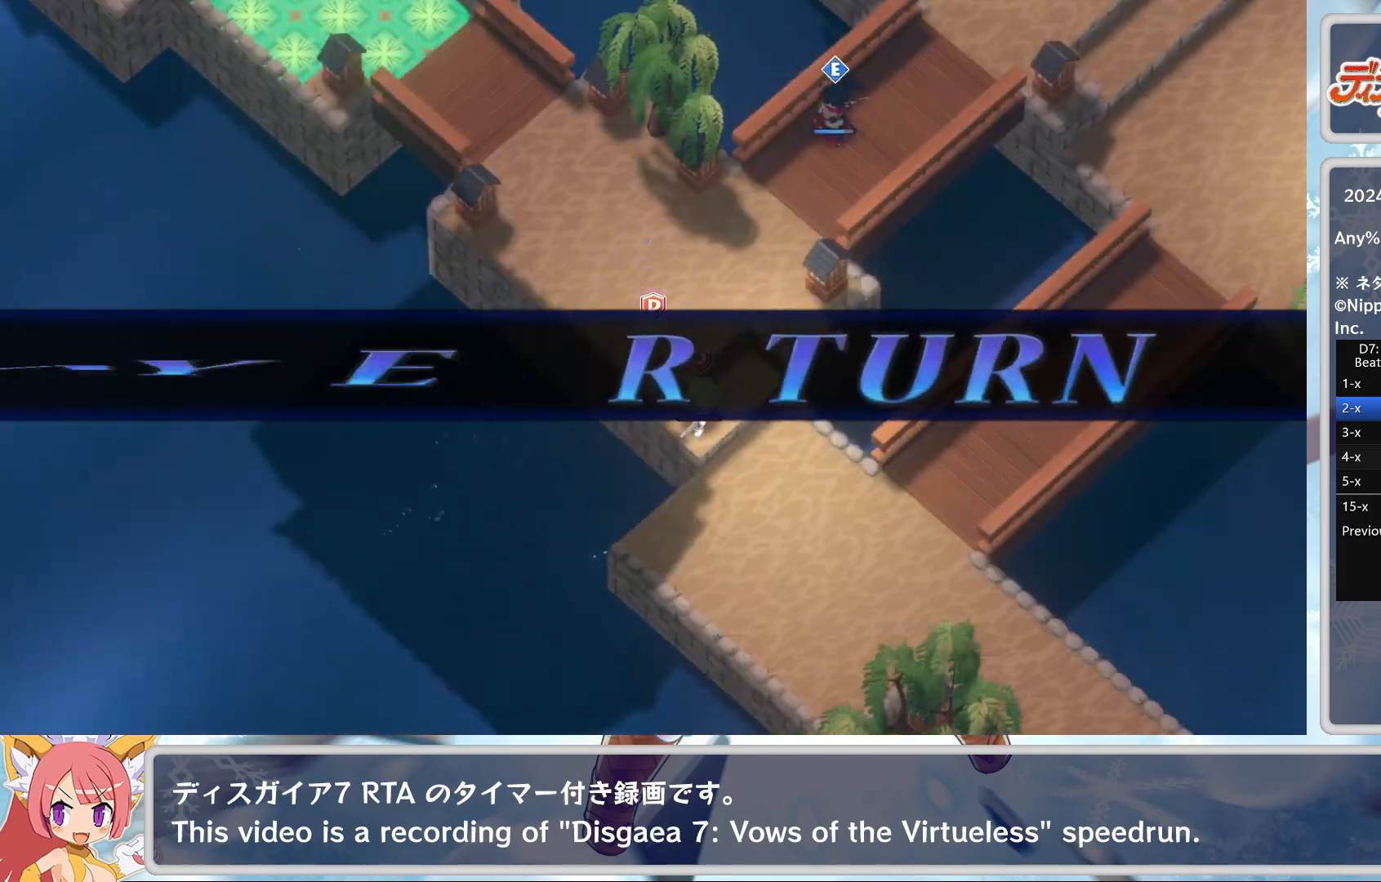
{"buttons": ["L2"], "left_stick": "center", "events": [[417, "L2", "down"]]}
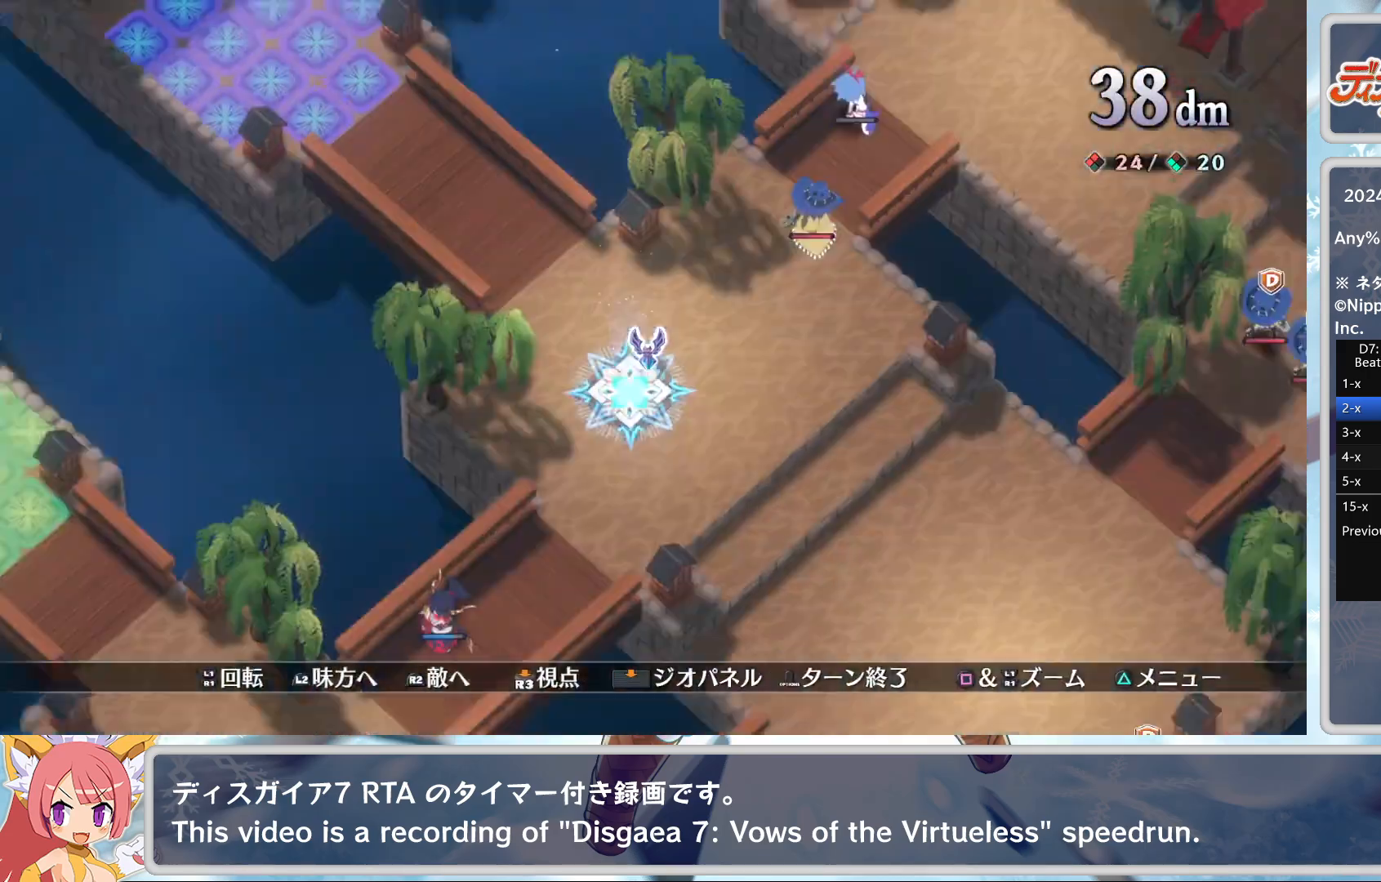
{"buttons": ["CROSS"], "left_stick": "center", "events": [[17, "L2", "up"], [83, "L2", "down"], [183, "L2", "up"], [367, "CROSS", "down"], [433, "CROSS", "up"], [483, "CROSS", "down"]]}
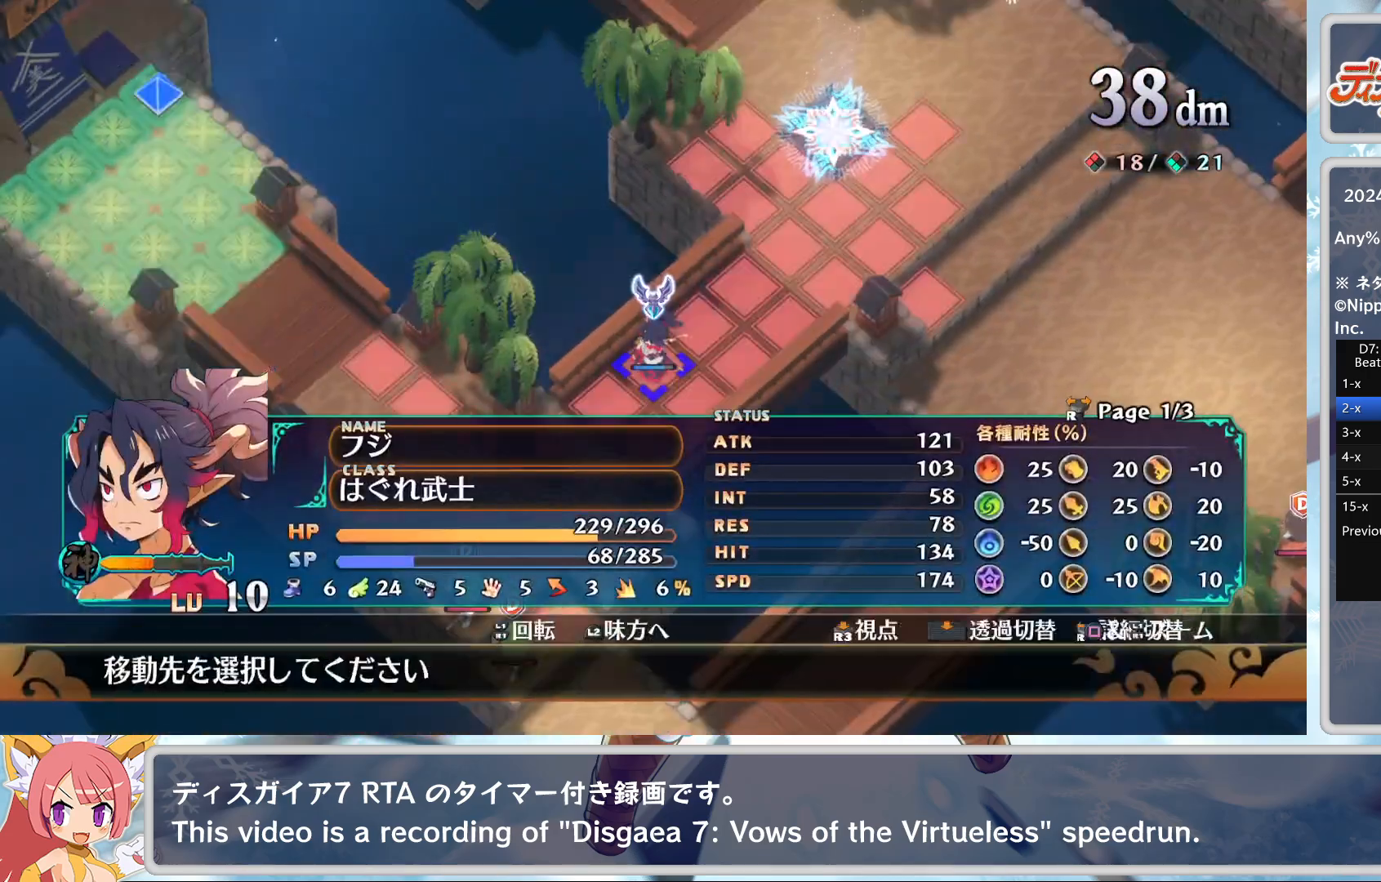
{"buttons": [], "left_stick": "center", "events": [[17, "left_stick", "down-left"], [83, "CROSS", "up"], [400, "left_stick", "center"]]}
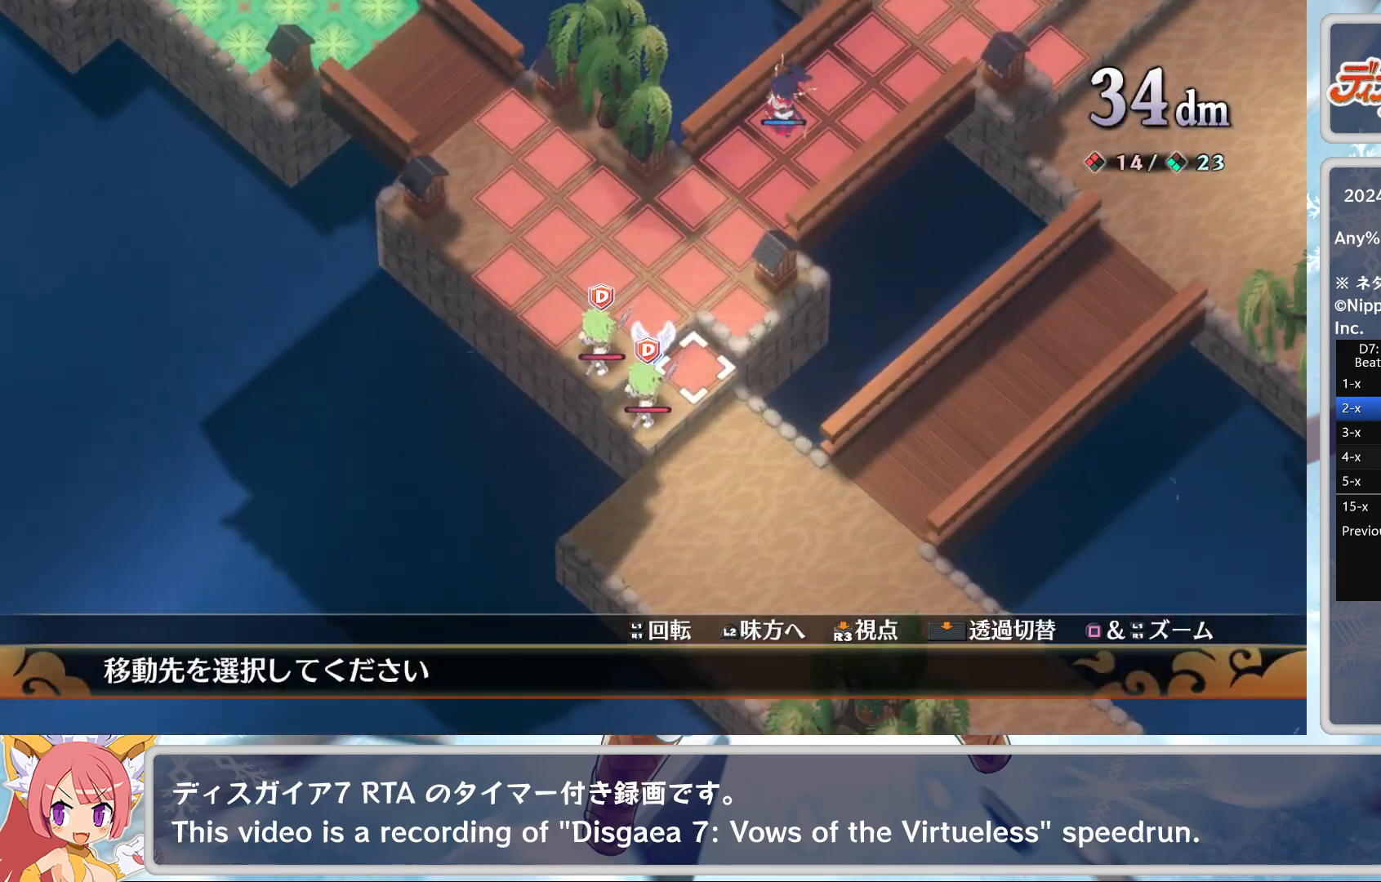
{"buttons": ["CROSS"], "left_stick": "center", "events": [[133, "CROSS", "down"], [250, "CROSS", "up"], [483, "CROSS", "down"]]}
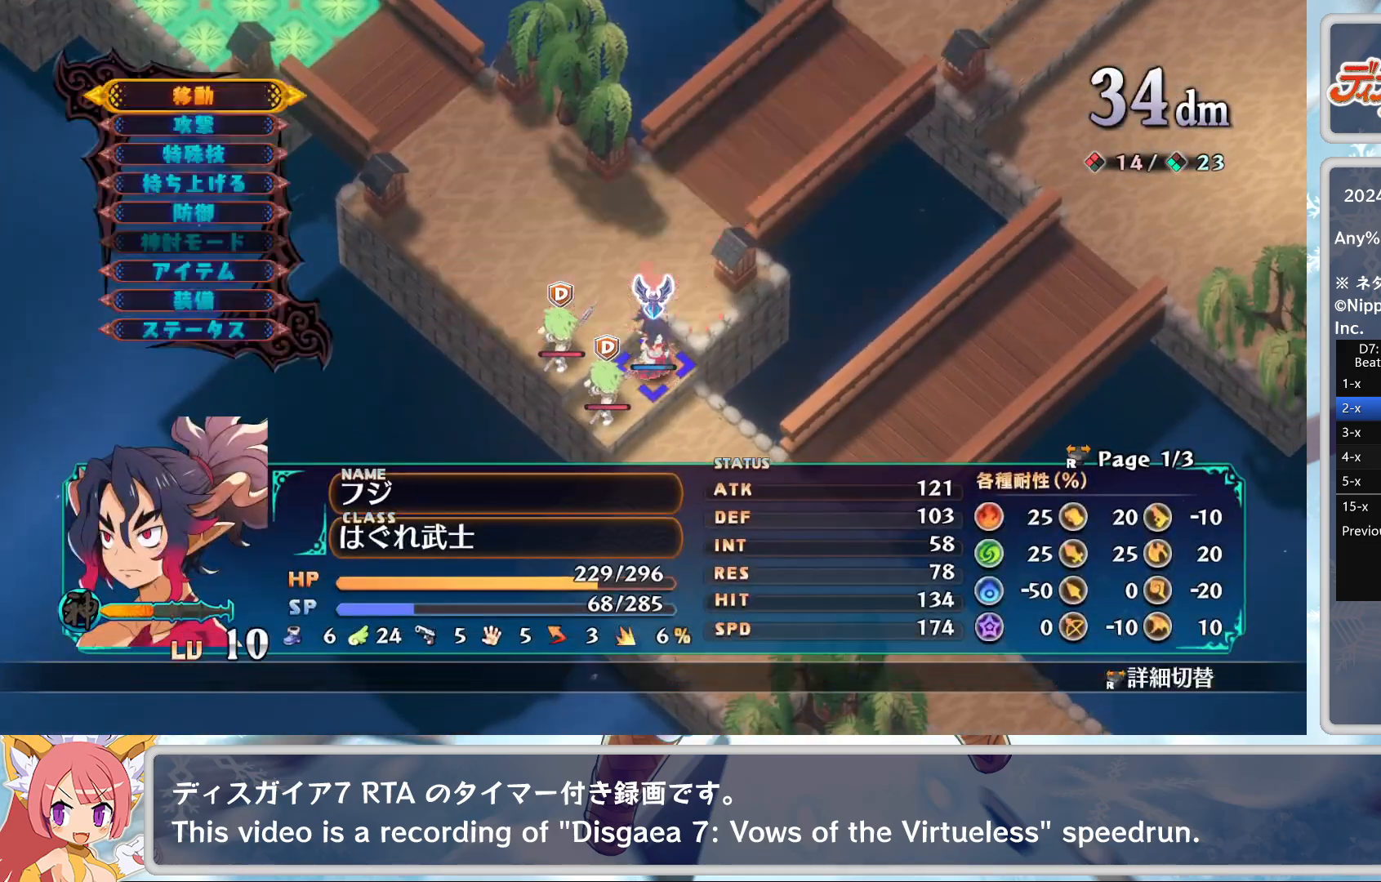
{"buttons": ["DPAD_DOWN"], "left_stick": "center", "events": [[83, "DPAD_DOWN", "down"], [100, "CROSS", "up"], [133, "DPAD_DOWN", "up"], [200, "DPAD_DOWN", "down"], [267, "CROSS", "down"], [267, "DPAD_DOWN", "up"], [400, "CROSS", "up"], [450, "DPAD_DOWN", "down"]]}
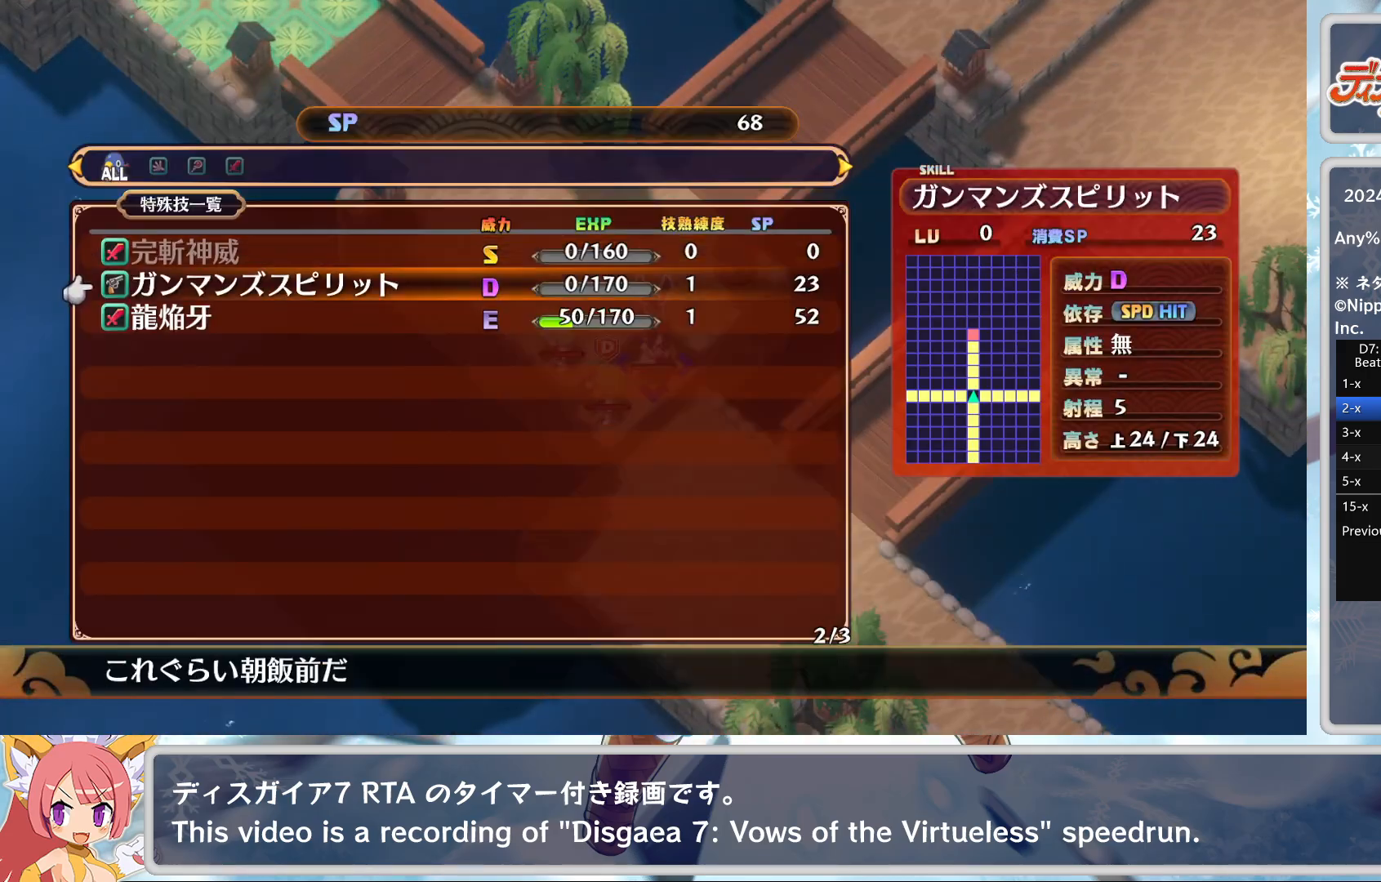
{"buttons": ["DPAD_LEFT"], "left_stick": "center", "events": [[17, "DPAD_DOWN", "up"], [100, "DPAD_DOWN", "down"], [183, "DPAD_DOWN", "up"], [283, "CROSS", "down"], [433, "CROSS", "up"], [433, "DPAD_LEFT", "down"]]}
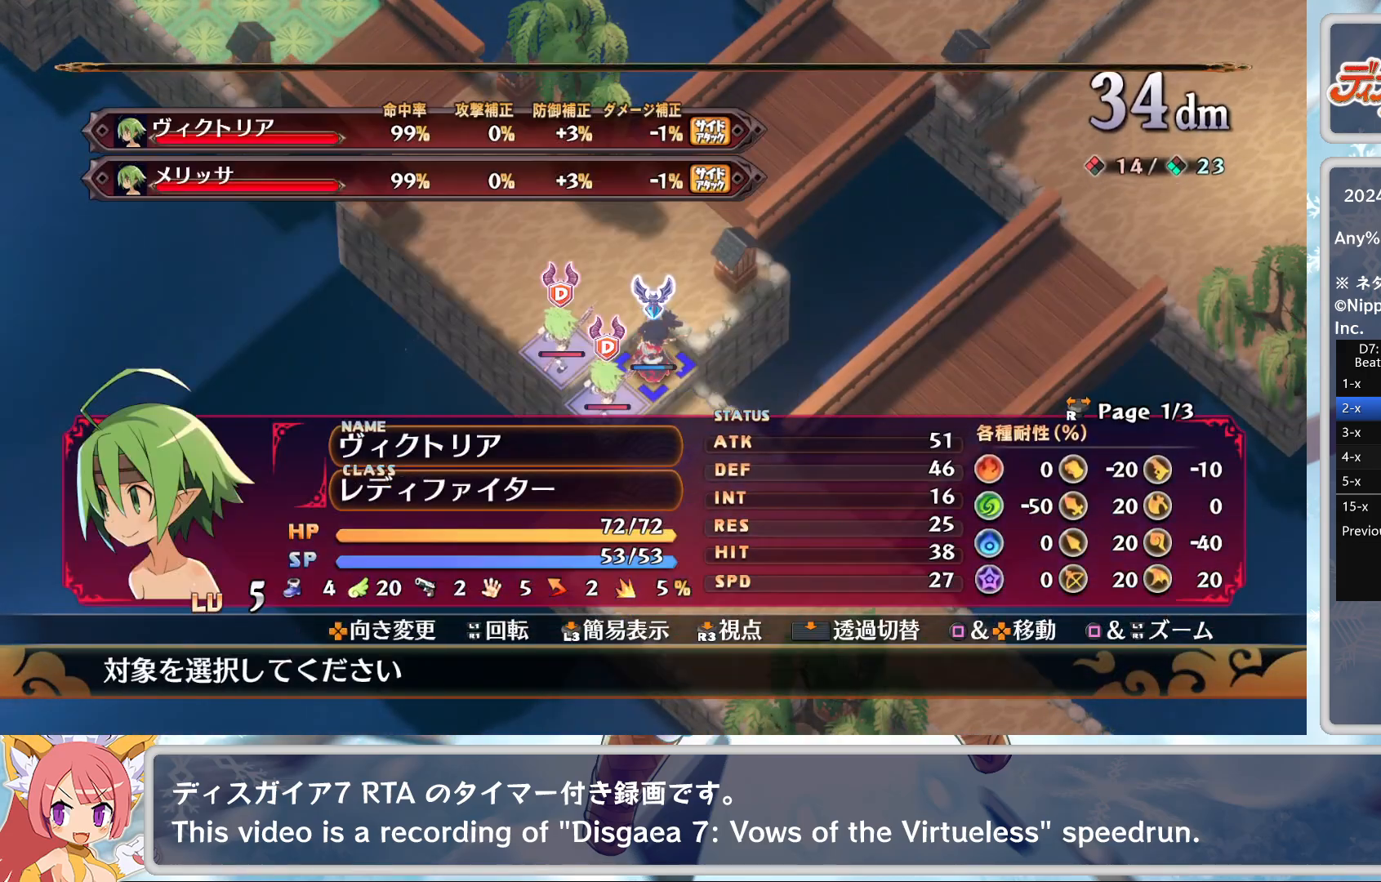
{"buttons": [], "left_stick": "center", "events": [[17, "DPAD_LEFT", "up"], [83, "CROSS", "down"], [200, "CROSS", "up"], [233, "L2", "down"], [367, "L2", "up"]]}
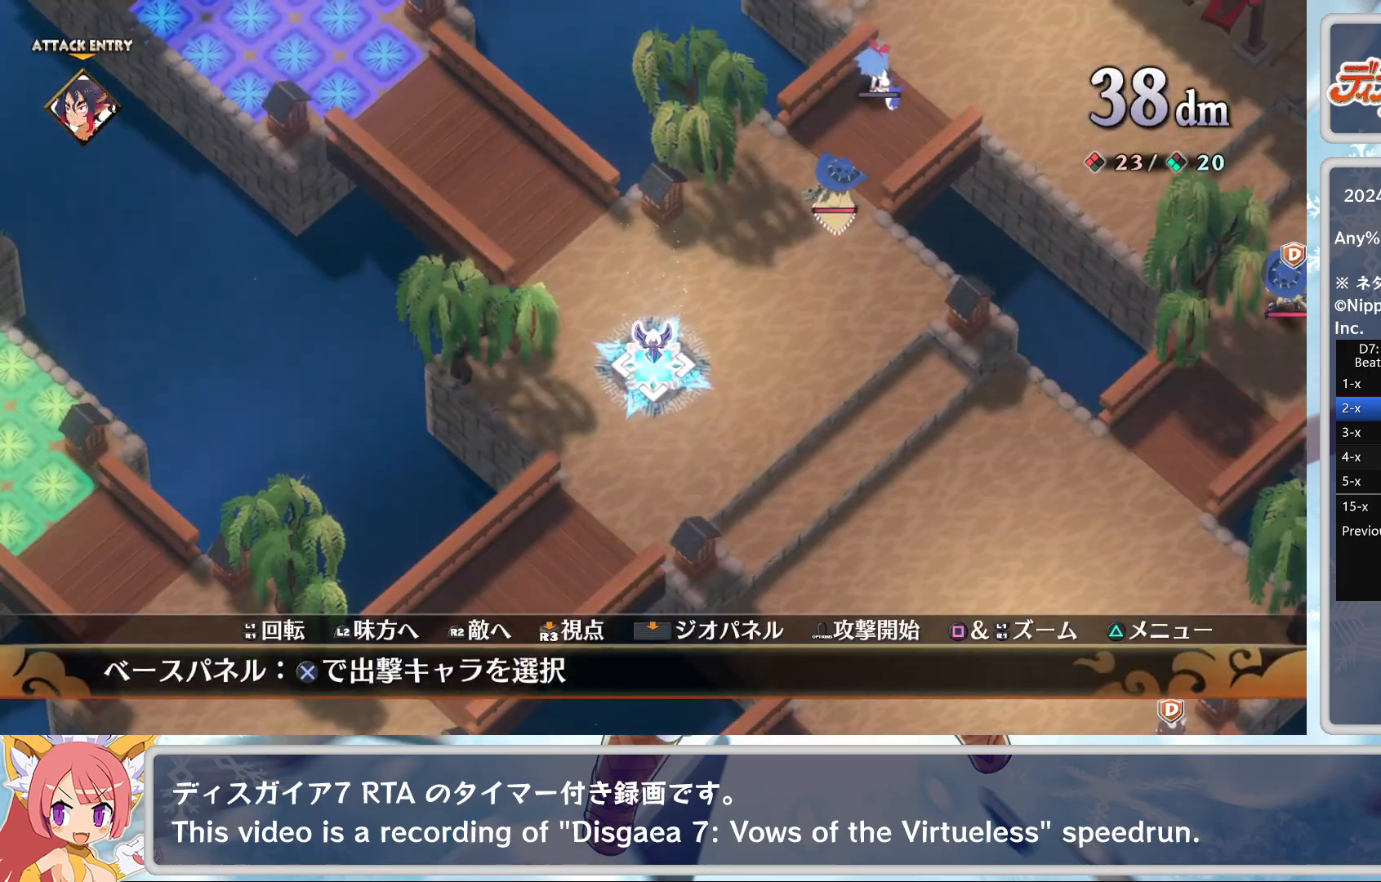
{"buttons": [], "left_stick": "center", "events": [[283, "L2", "down"], [367, "L2", "up"]]}